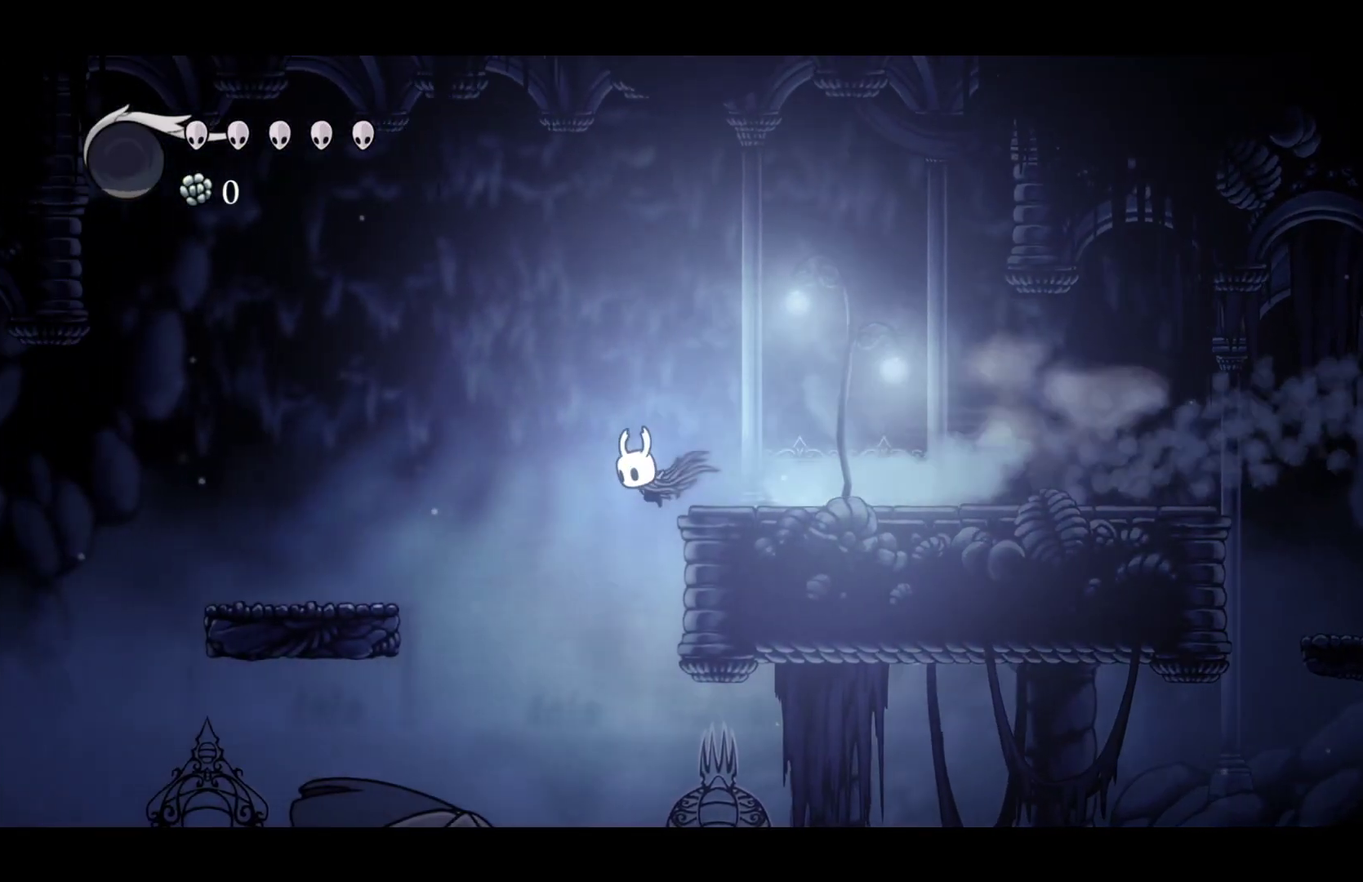
Gameplay with a controller (Xbox layout); each line is a JSON object with the inputs held at the frame after it. "events" lists button and stick changes between this image and that frame as [ms after this image, input, new state], when the widget could be followed in between.
{"buttons": [], "left_stick": "left", "right_stick": "center"}
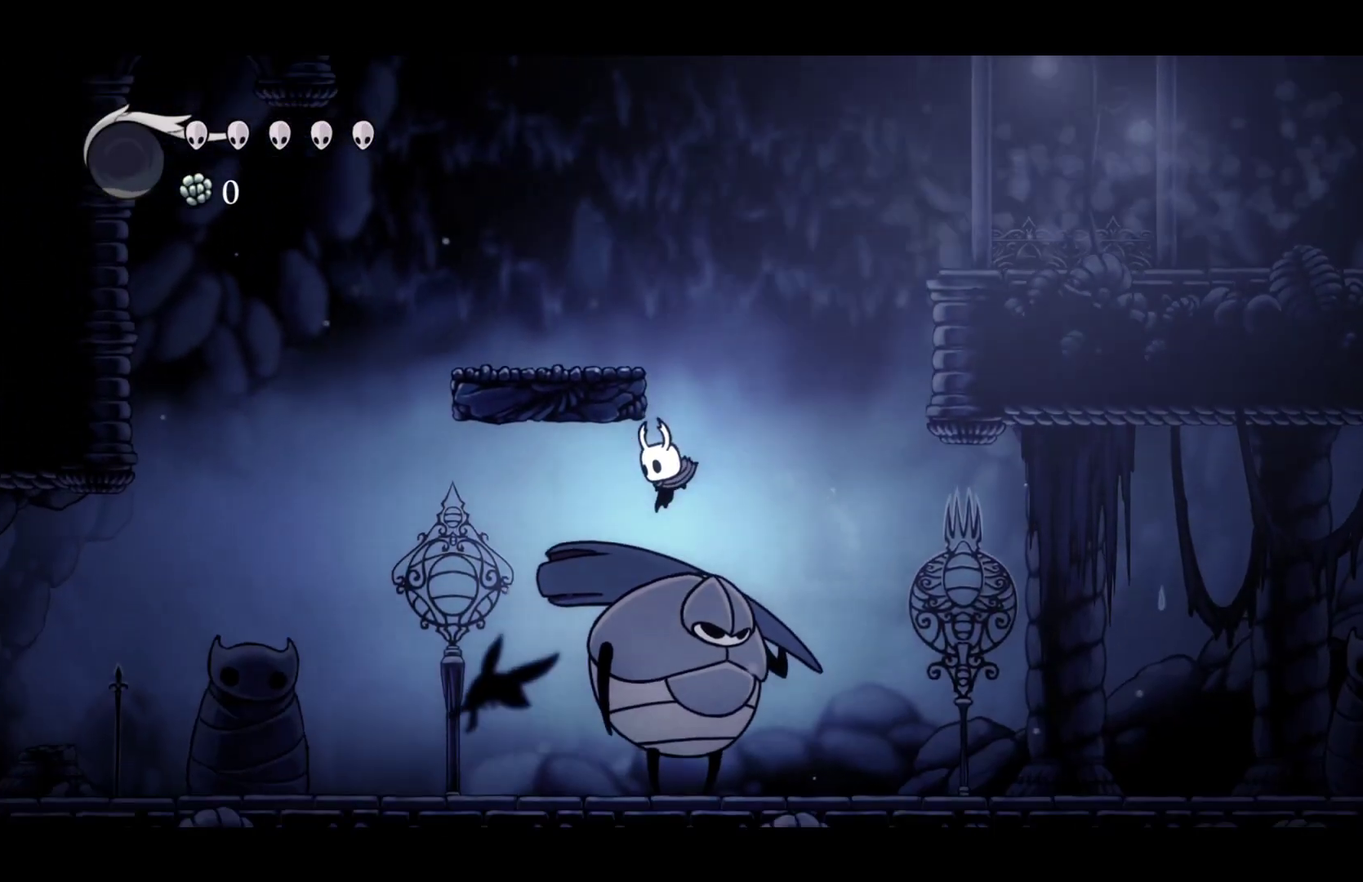
{"buttons": [], "left_stick": "left", "right_stick": "center", "events": [[33, "R2", "down"], [150, "R2", "up"]]}
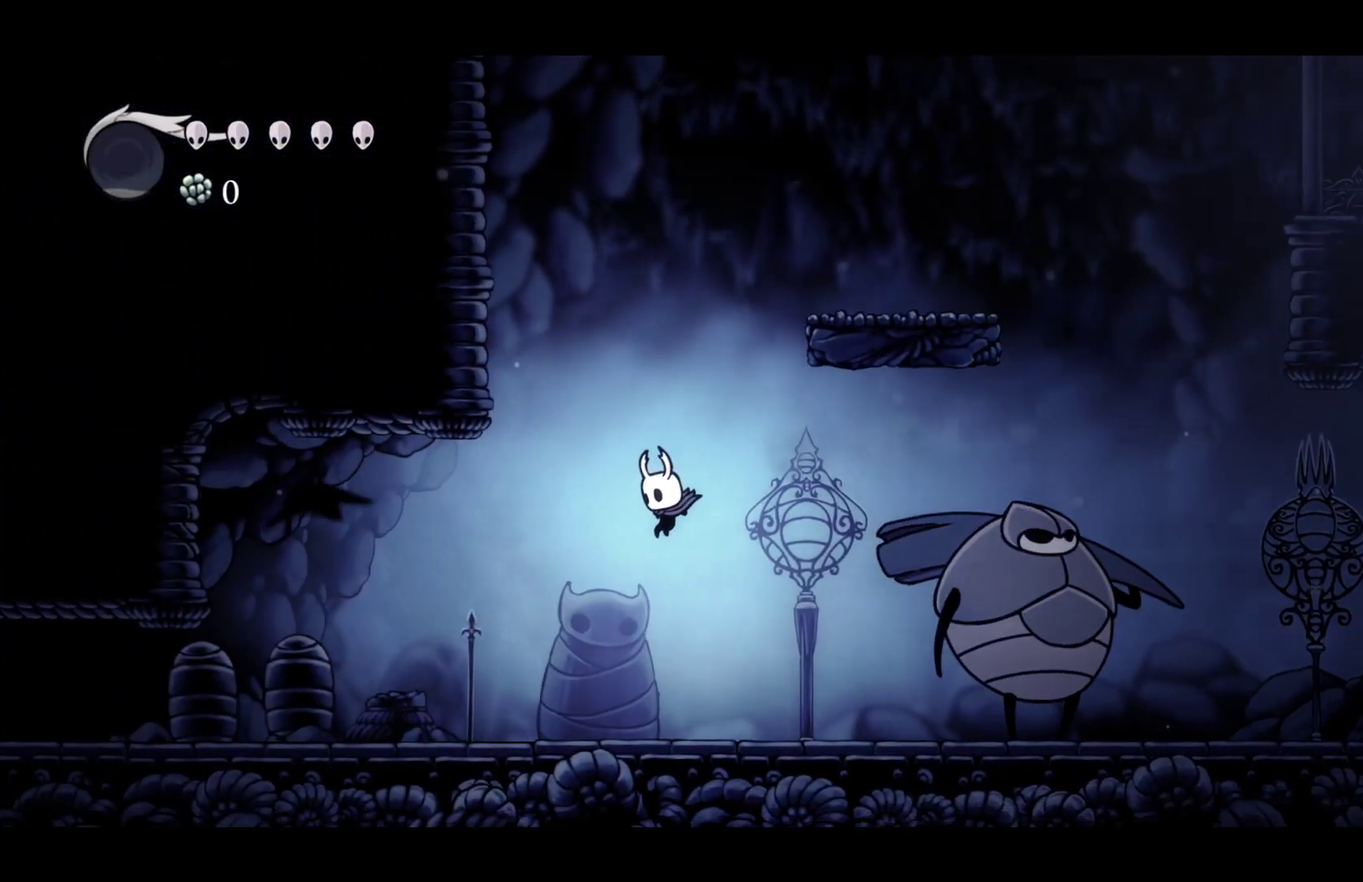
{"buttons": [], "left_stick": "left", "right_stick": "center", "events": [[283, "R2", "down"], [400, "R2", "up"]]}
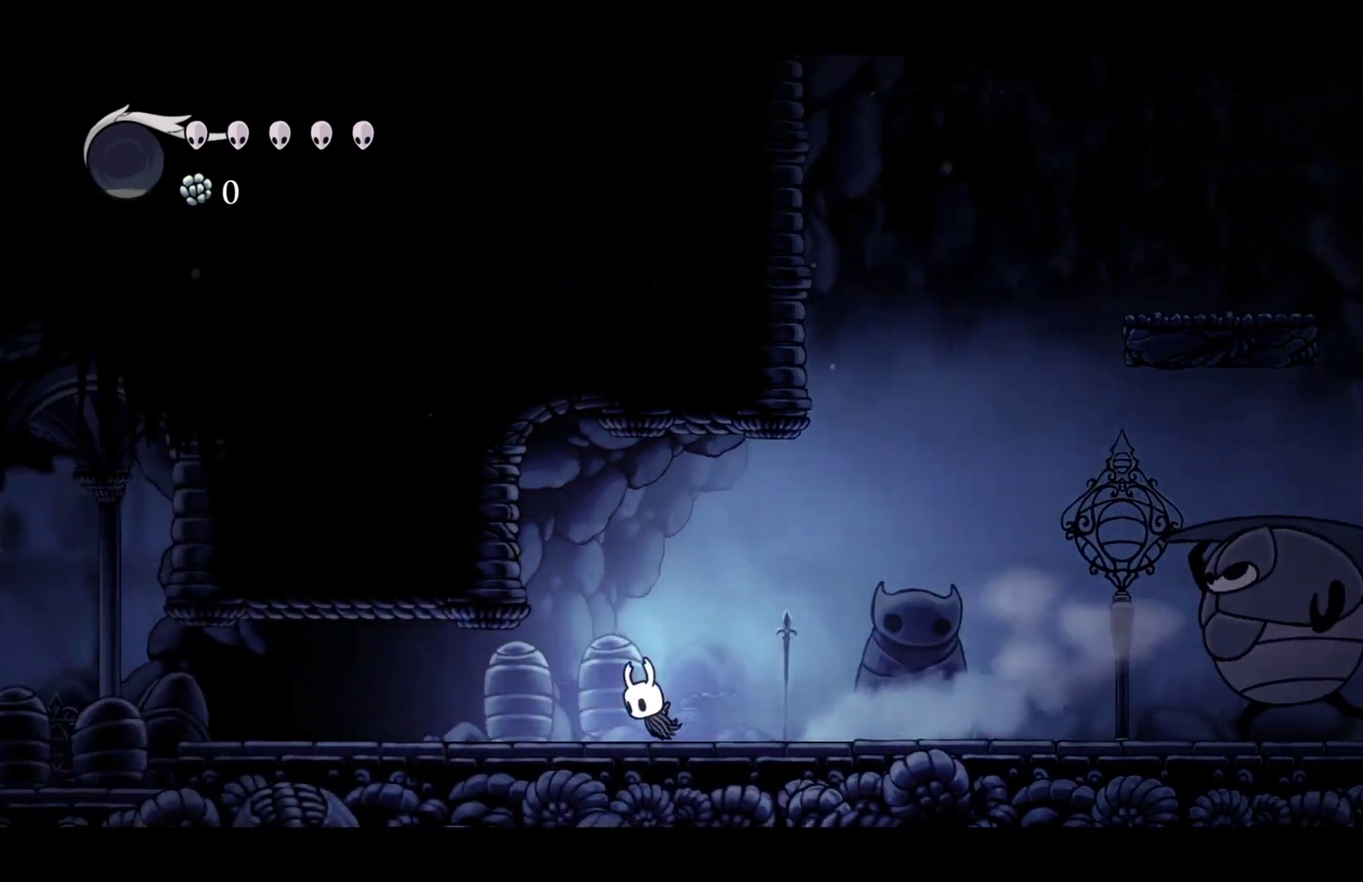
{"buttons": [], "left_stick": "left", "right_stick": "center", "events": [[150, "R2", "down"], [283, "R2", "up"]]}
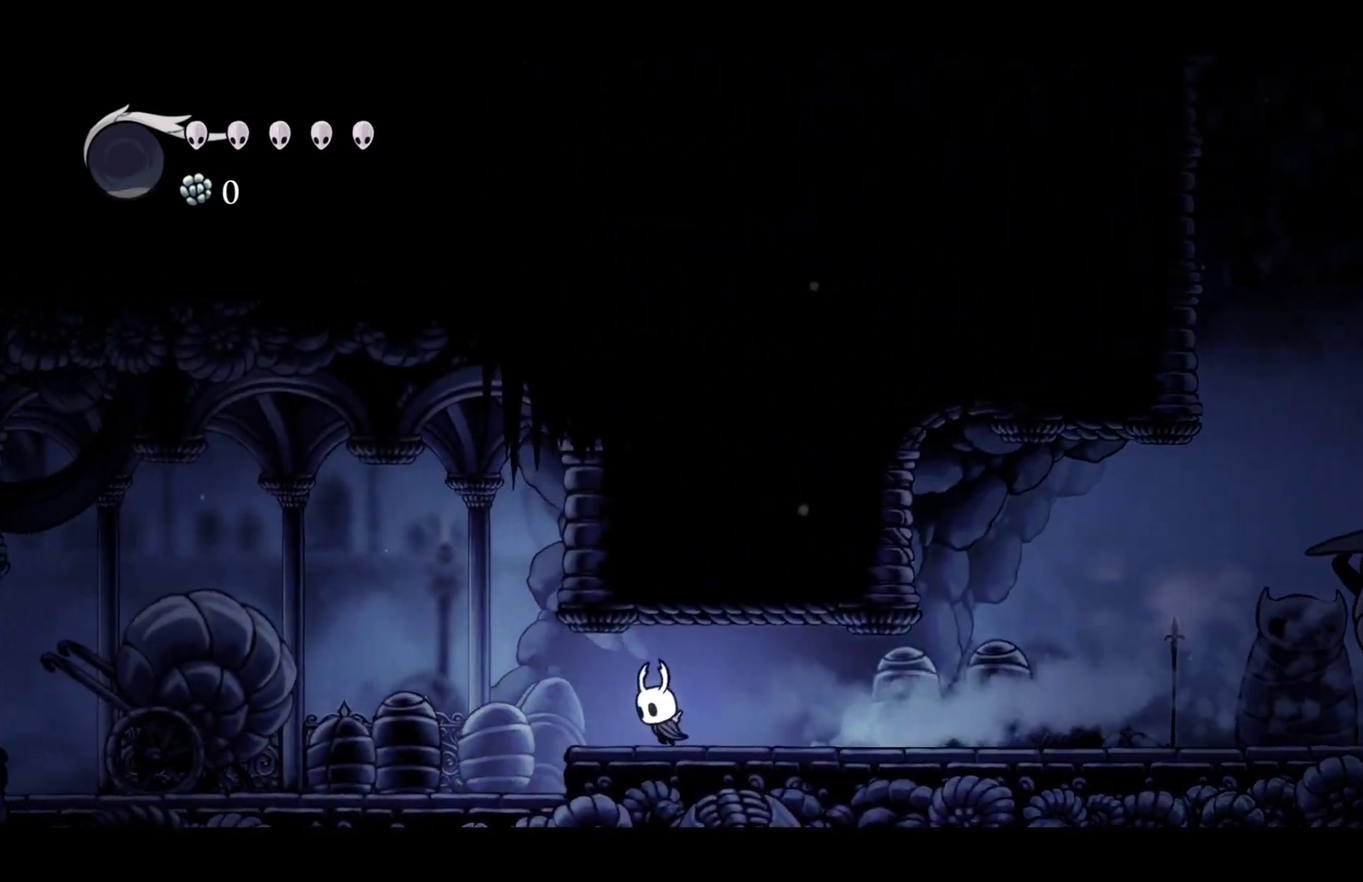
{"buttons": [], "left_stick": "left", "right_stick": "center", "events": [[67, "R2", "down"], [217, "R2", "up"]]}
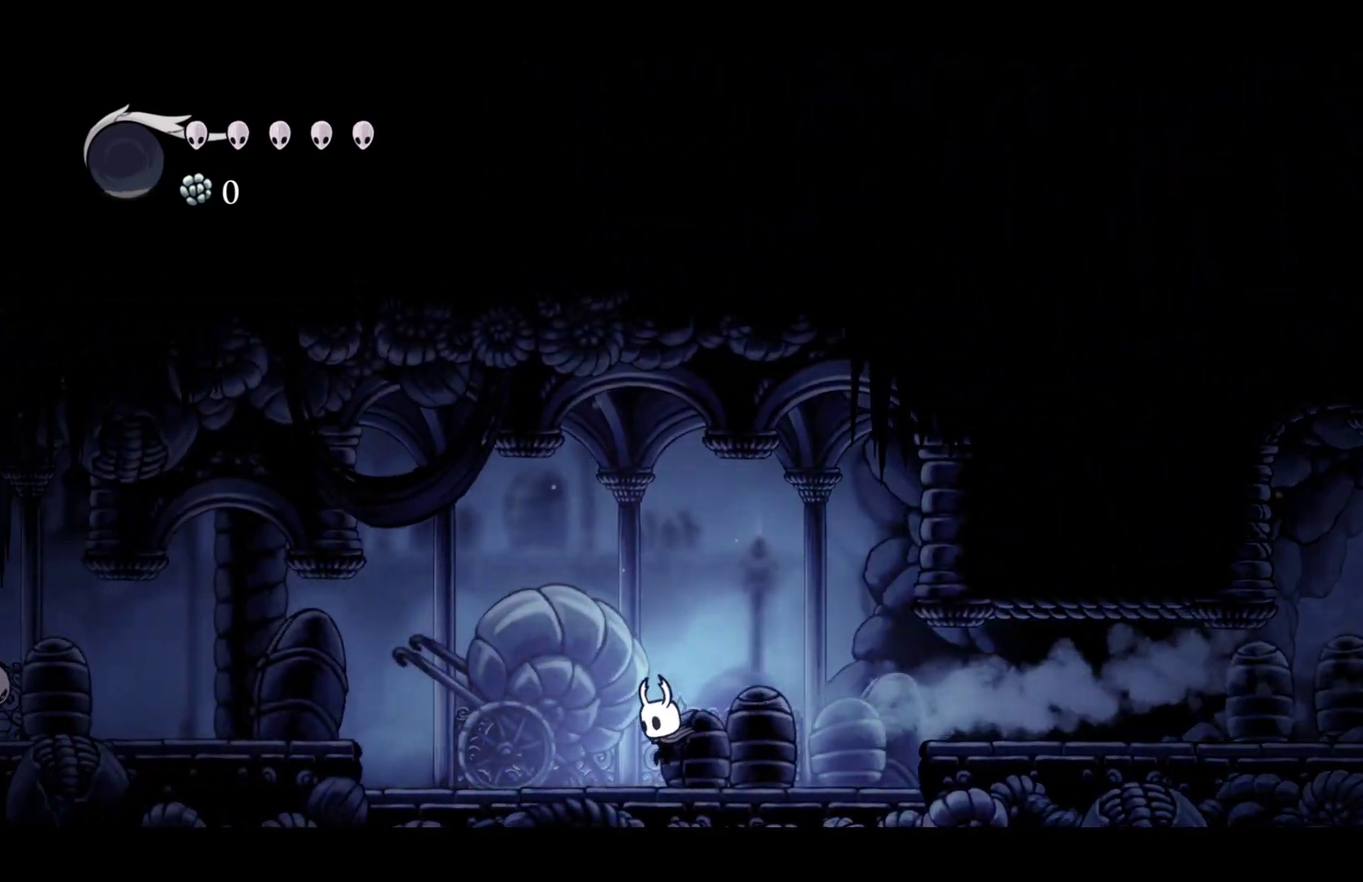
{"buttons": ["A"], "left_stick": "left", "right_stick": "center", "events": [[50, "R2", "down"], [217, "R2", "up"], [317, "A", "down"]]}
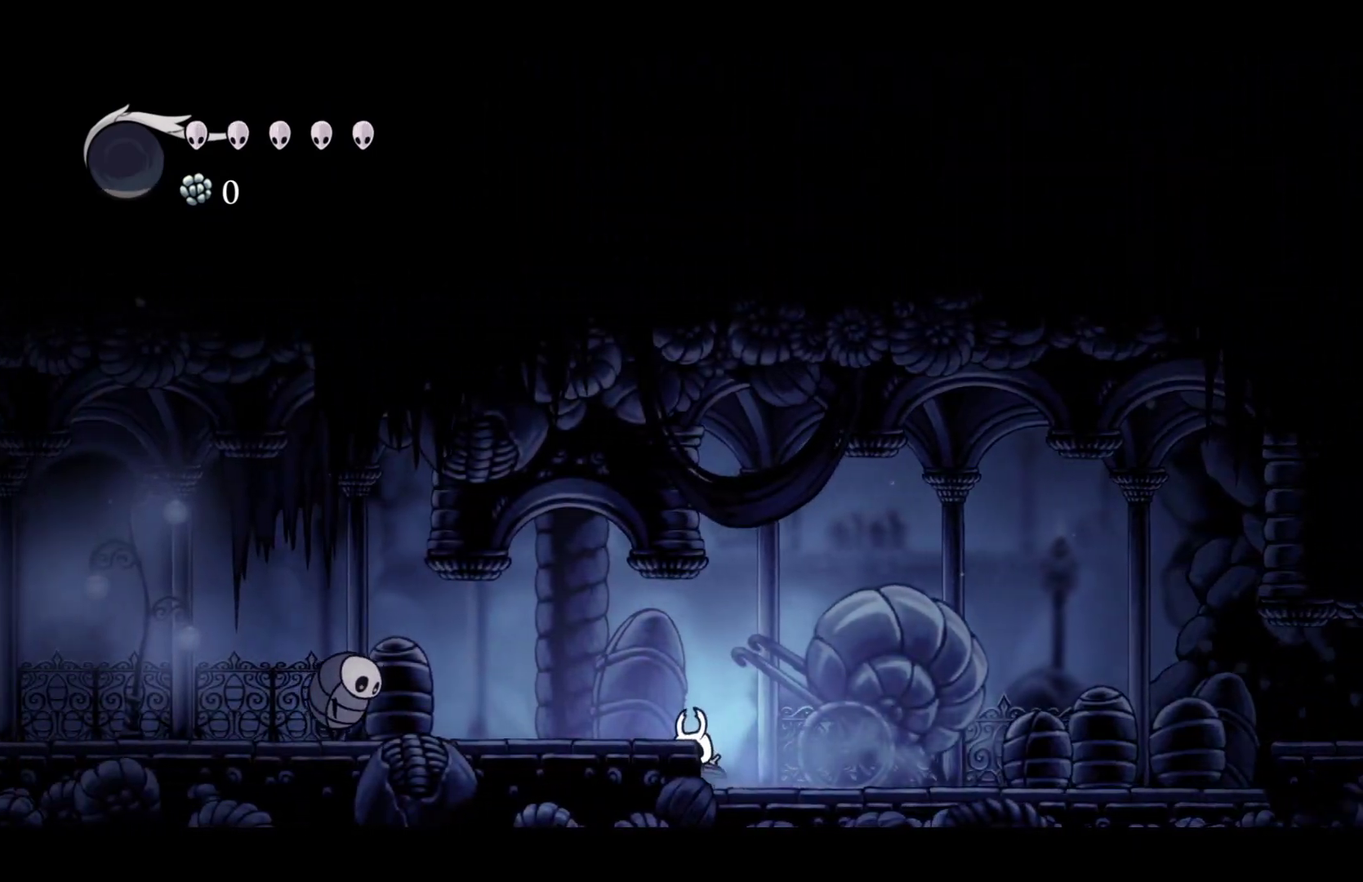
{"buttons": ["A"], "left_stick": "left", "right_stick": "center", "events": [[83, "R2", "down"], [150, "A", "up"], [200, "R2", "up"], [417, "A", "down"]]}
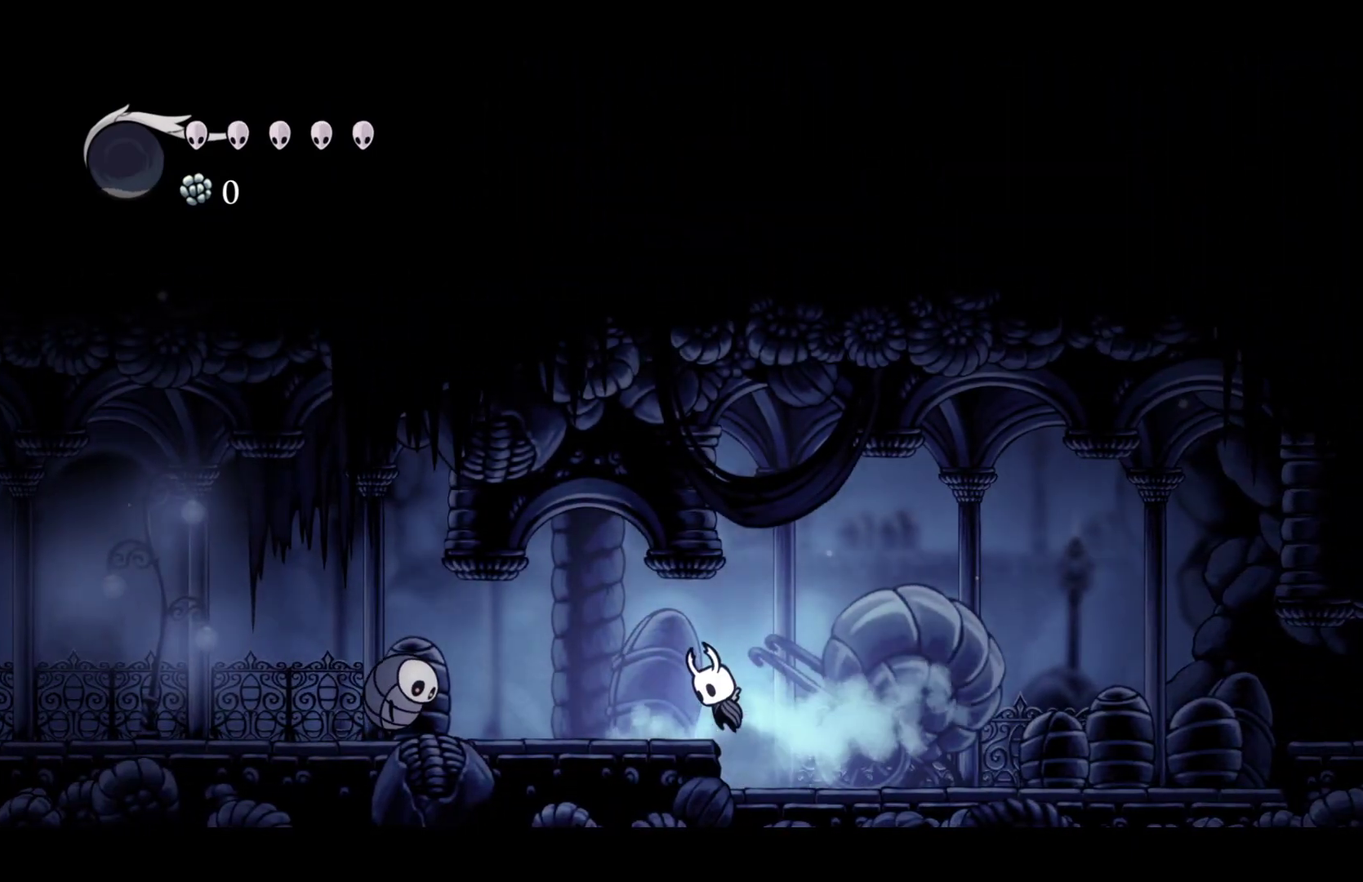
{"buttons": ["X"], "left_stick": "down-left", "right_stick": "center", "events": [[133, "A", "up"], [150, "R2", "down"], [300, "R2", "up"], [400, "left_stick", "down-left"], [417, "X", "down"]]}
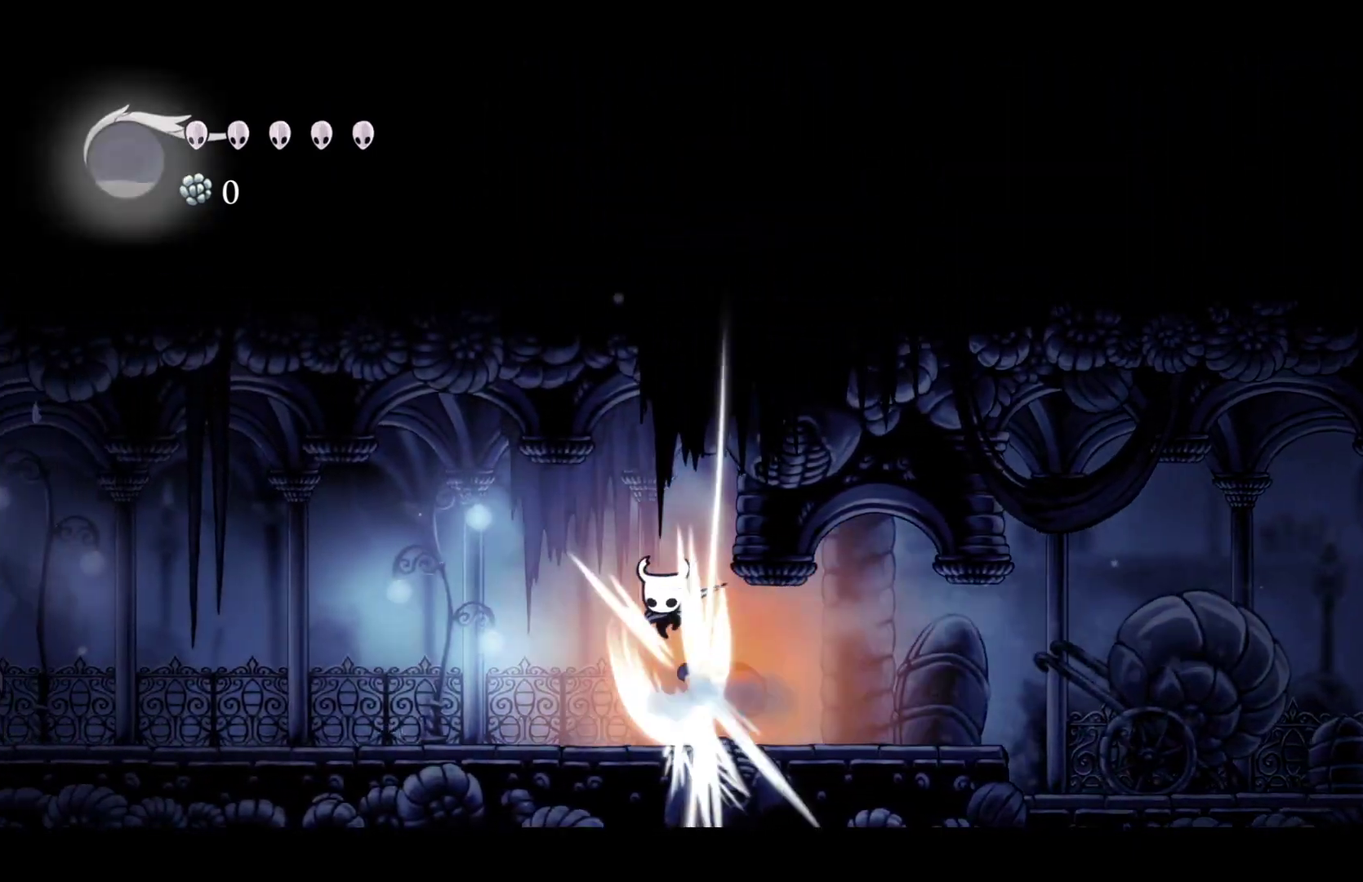
{"buttons": [], "left_stick": "left", "right_stick": "center", "events": [[67, "X", "up"], [67, "left_stick", "left"], [217, "R2", "down"], [350, "R2", "up"]]}
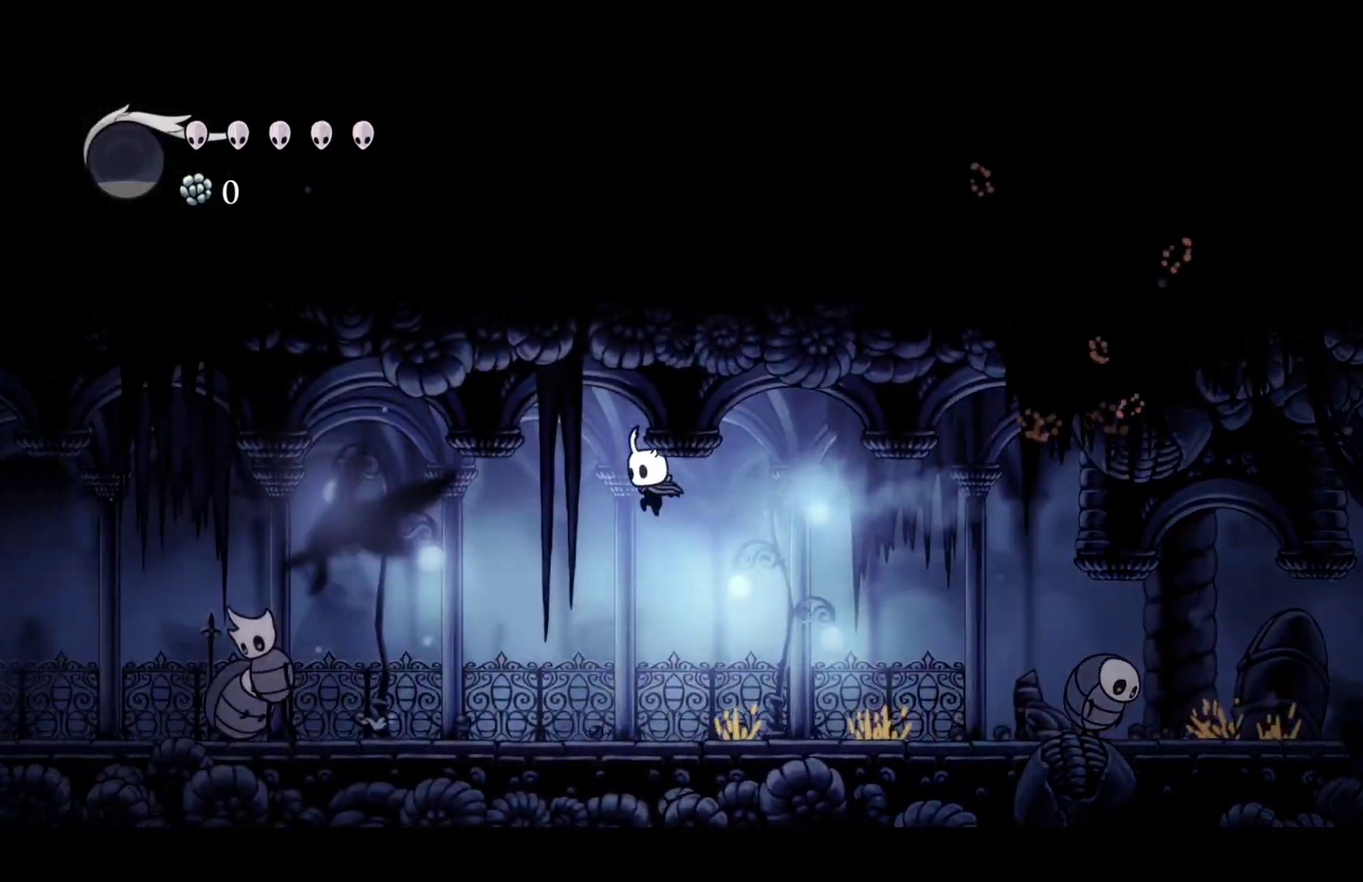
{"buttons": ["A"], "left_stick": "center", "right_stick": "center", "events": [[467, "A", "down"], [483, "left_stick", "center"]]}
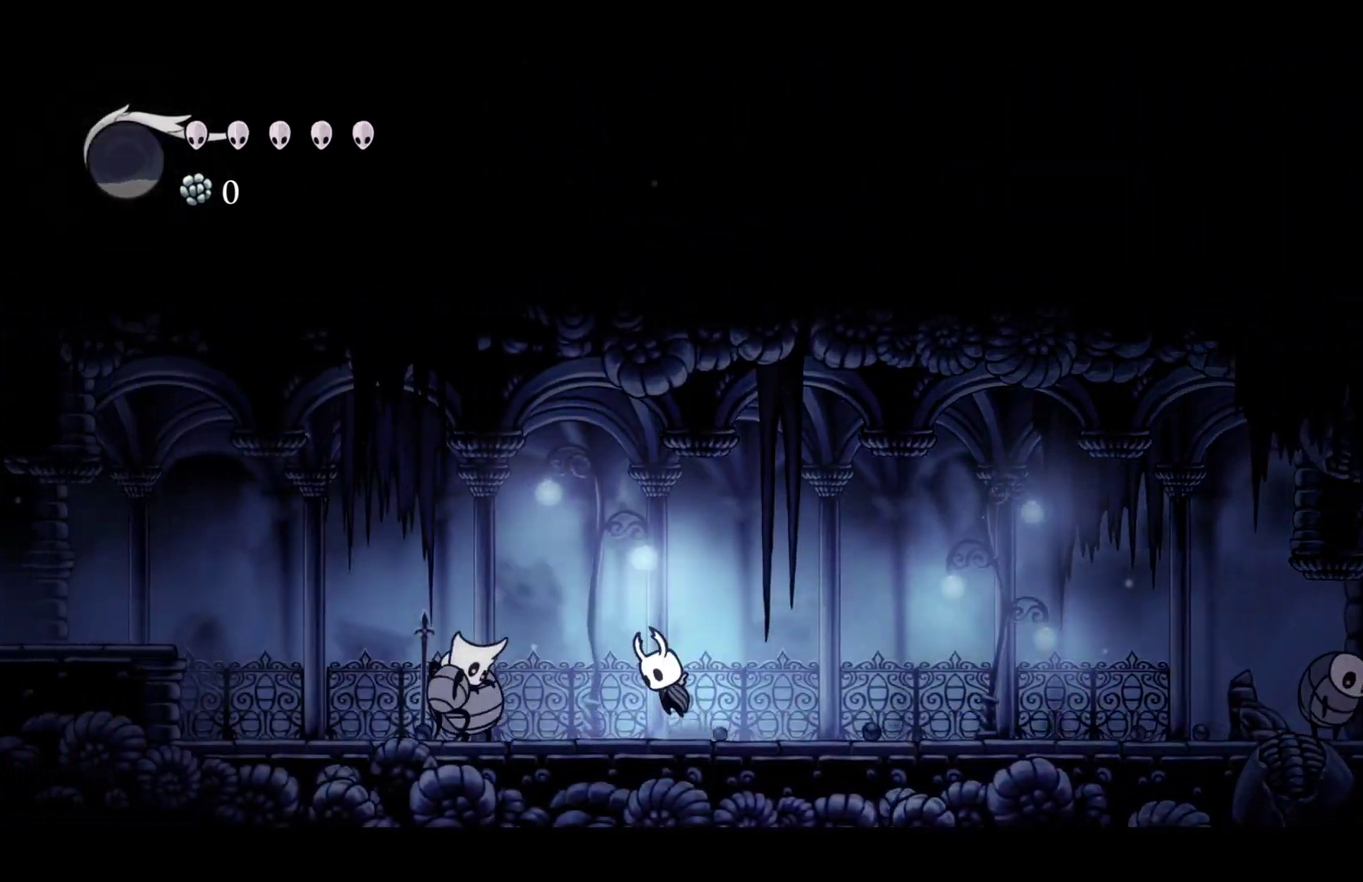
{"buttons": ["A", "X"], "left_stick": "left", "right_stick": "center", "events": [[150, "left_stick", "left"], [300, "left_stick", "down-left"], [333, "X", "down"], [367, "left_stick", "down"], [500, "left_stick", "left"]]}
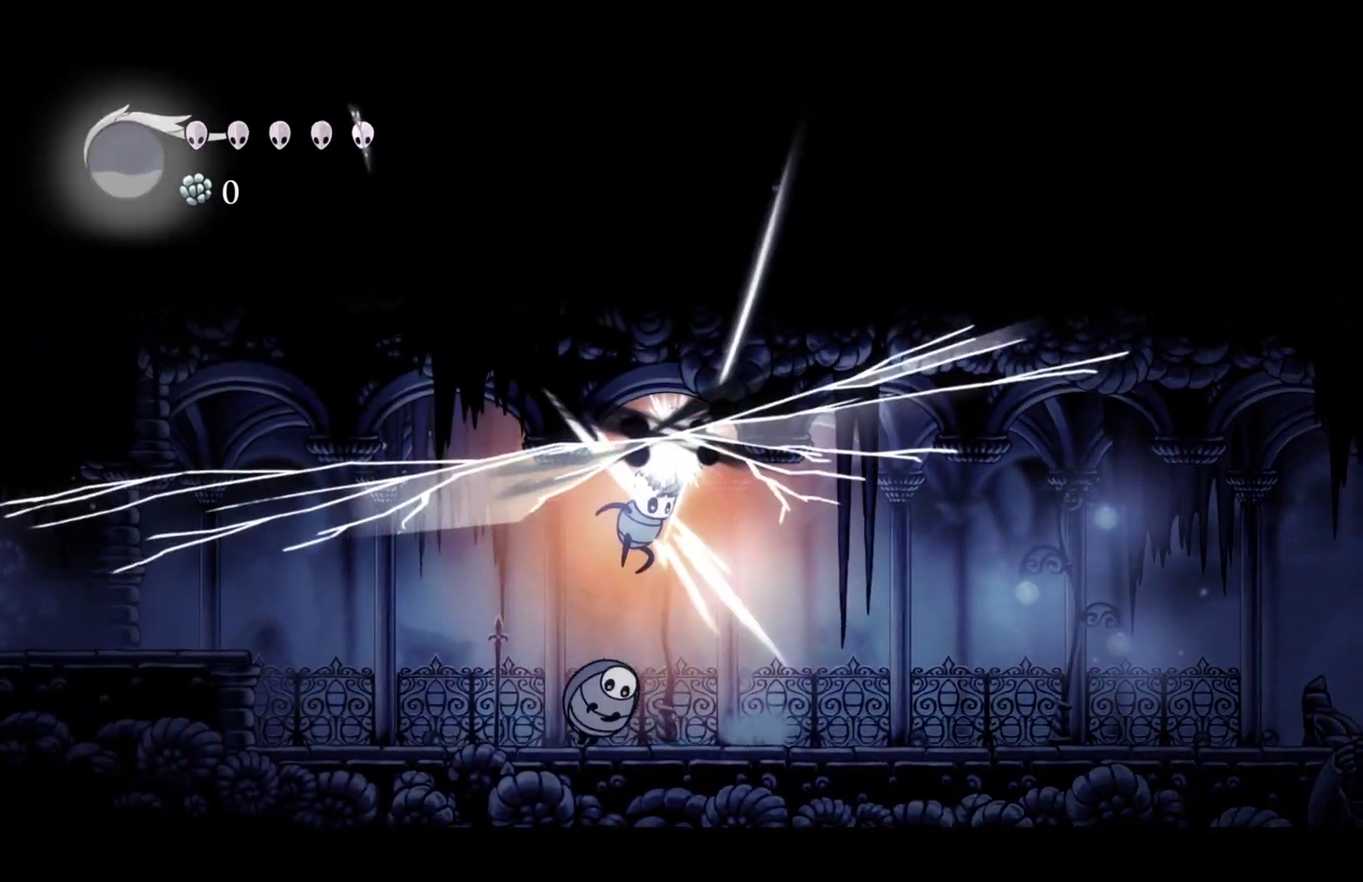
{"buttons": [], "left_stick": "left", "right_stick": "center", "events": [[50, "A", "up"], [50, "X", "up"]]}
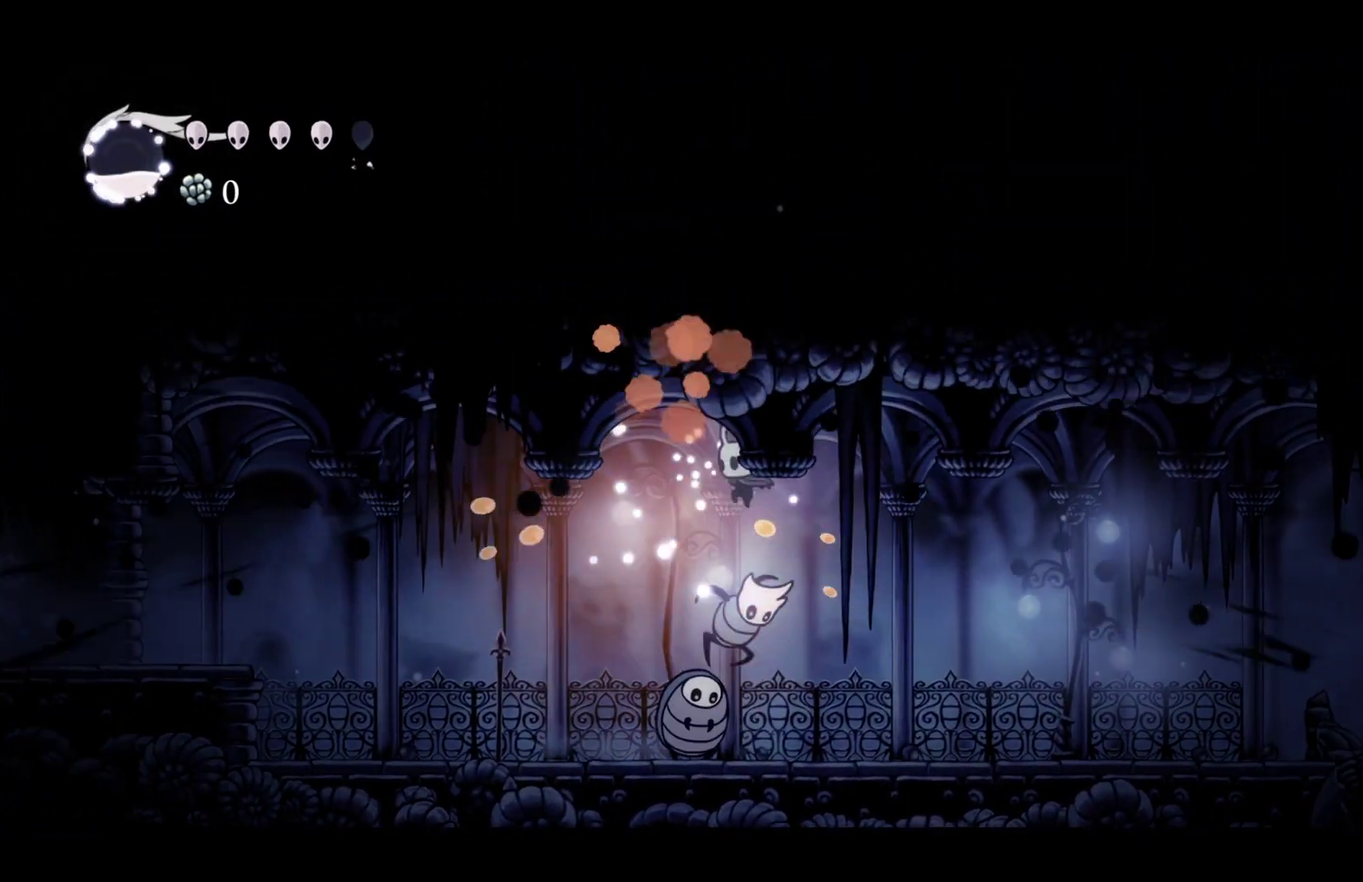
{"buttons": [], "left_stick": "left", "right_stick": "center", "events": [[233, "R2", "down"], [400, "R2", "up"]]}
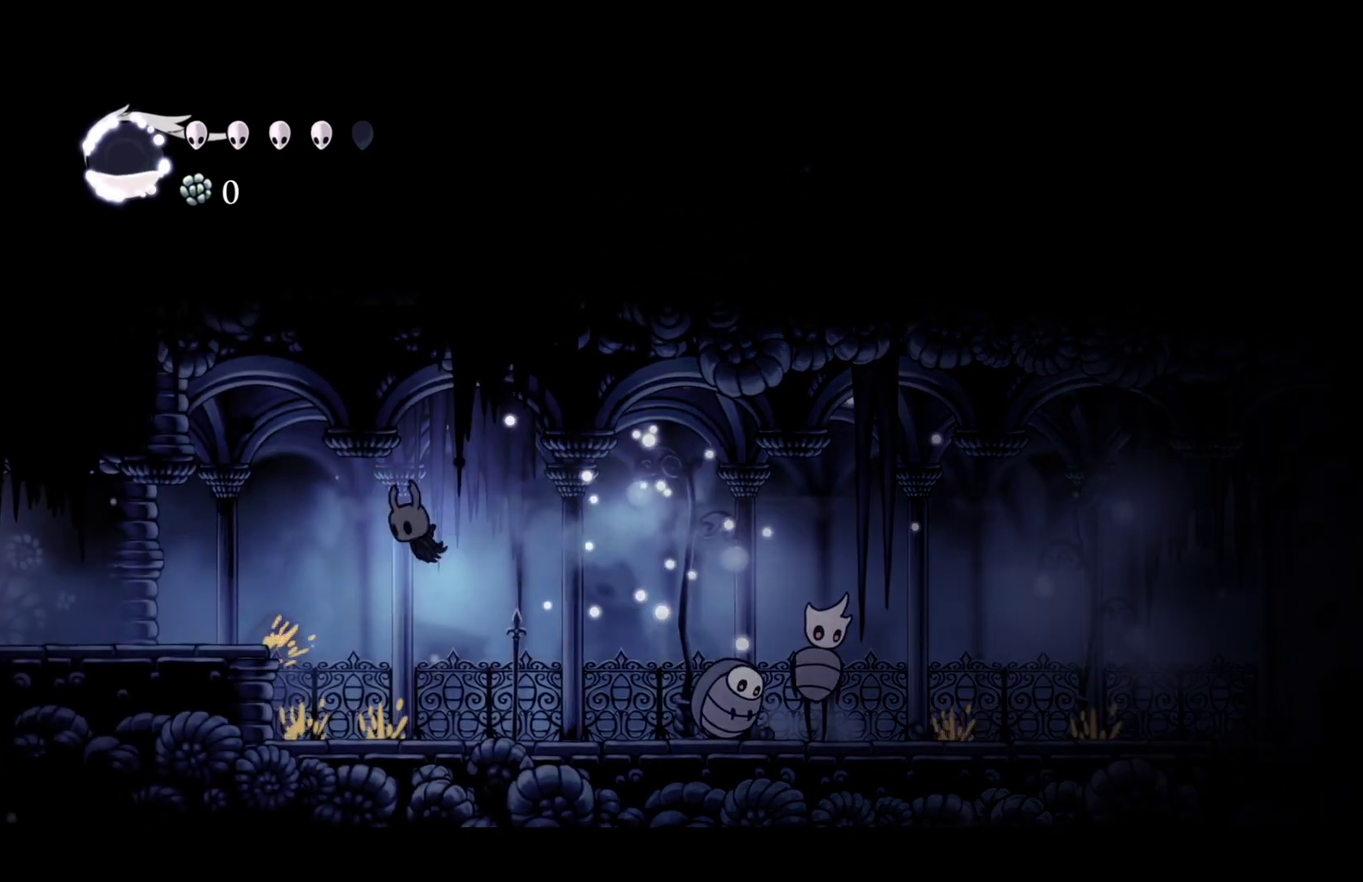
{"buttons": ["A"], "left_stick": "left", "right_stick": "center", "events": [[450, "A", "down"]]}
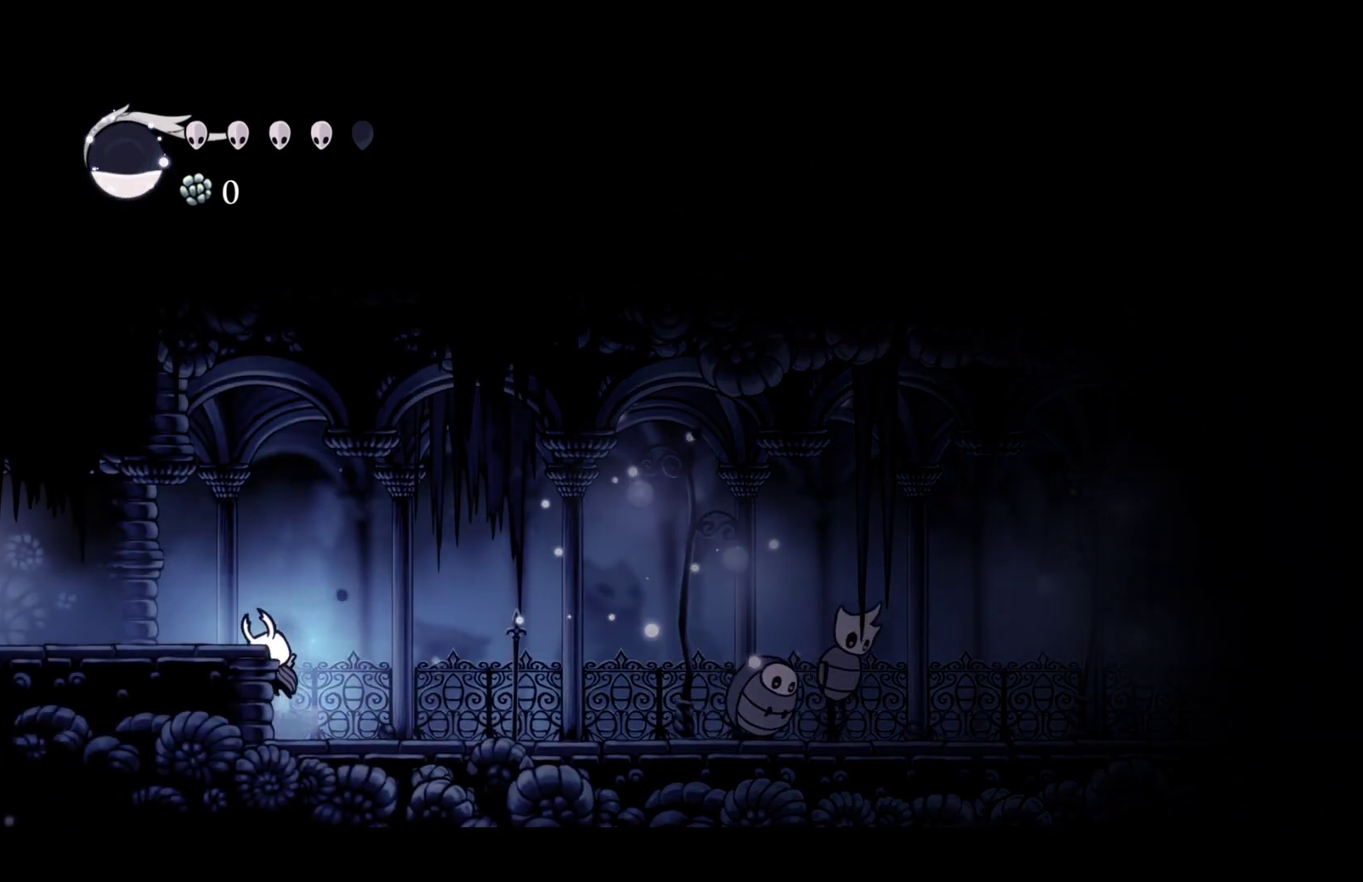
{"buttons": [], "left_stick": "left", "right_stick": "center", "events": [[117, "R2", "down"], [217, "A", "up"], [267, "R2", "up"]]}
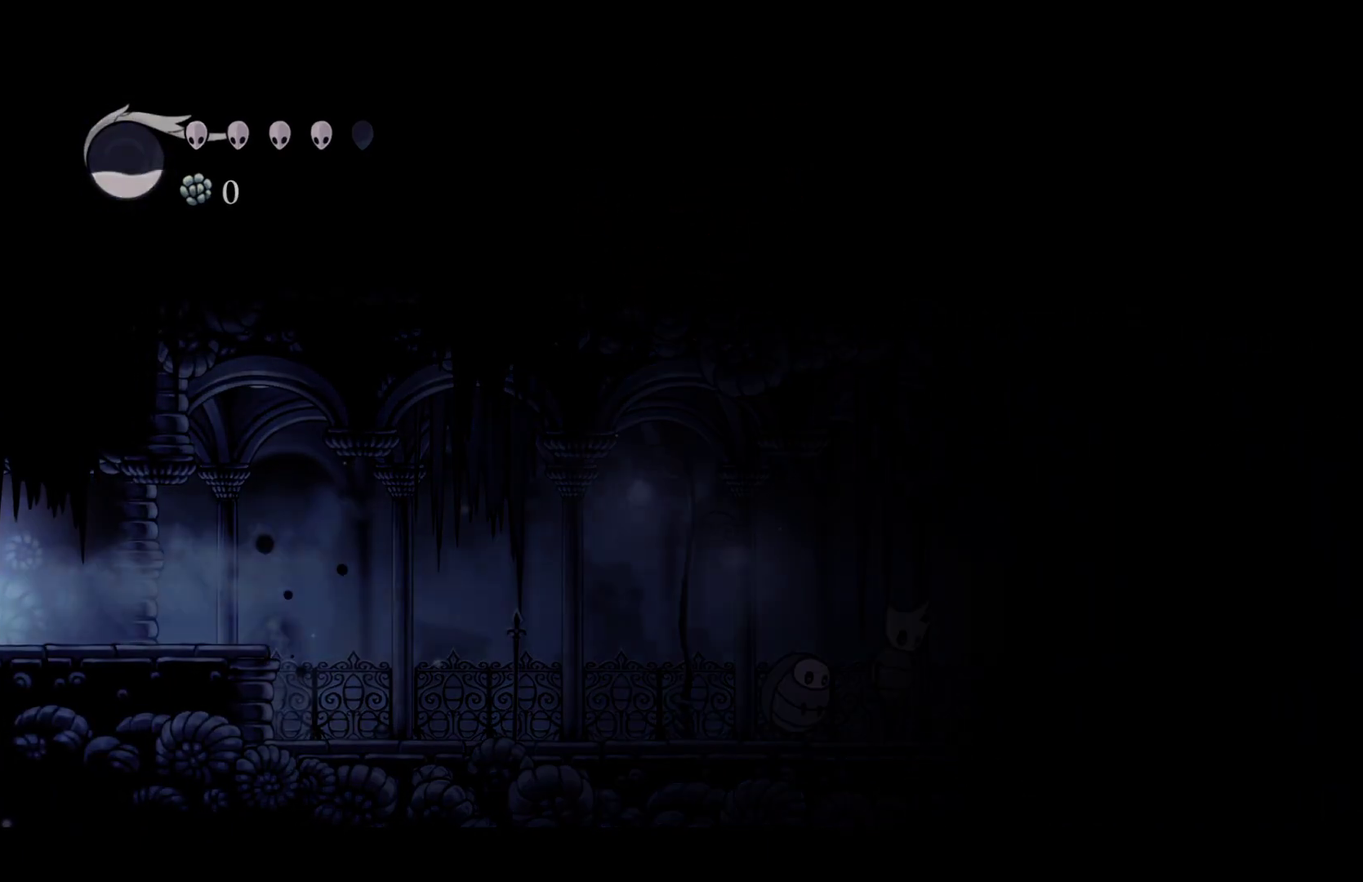
{"buttons": [], "left_stick": "left", "right_stick": "center", "events": [[133, "L1", "down"], [183, "L1", "up"], [300, "L1", "down"], [350, "L1", "up"]]}
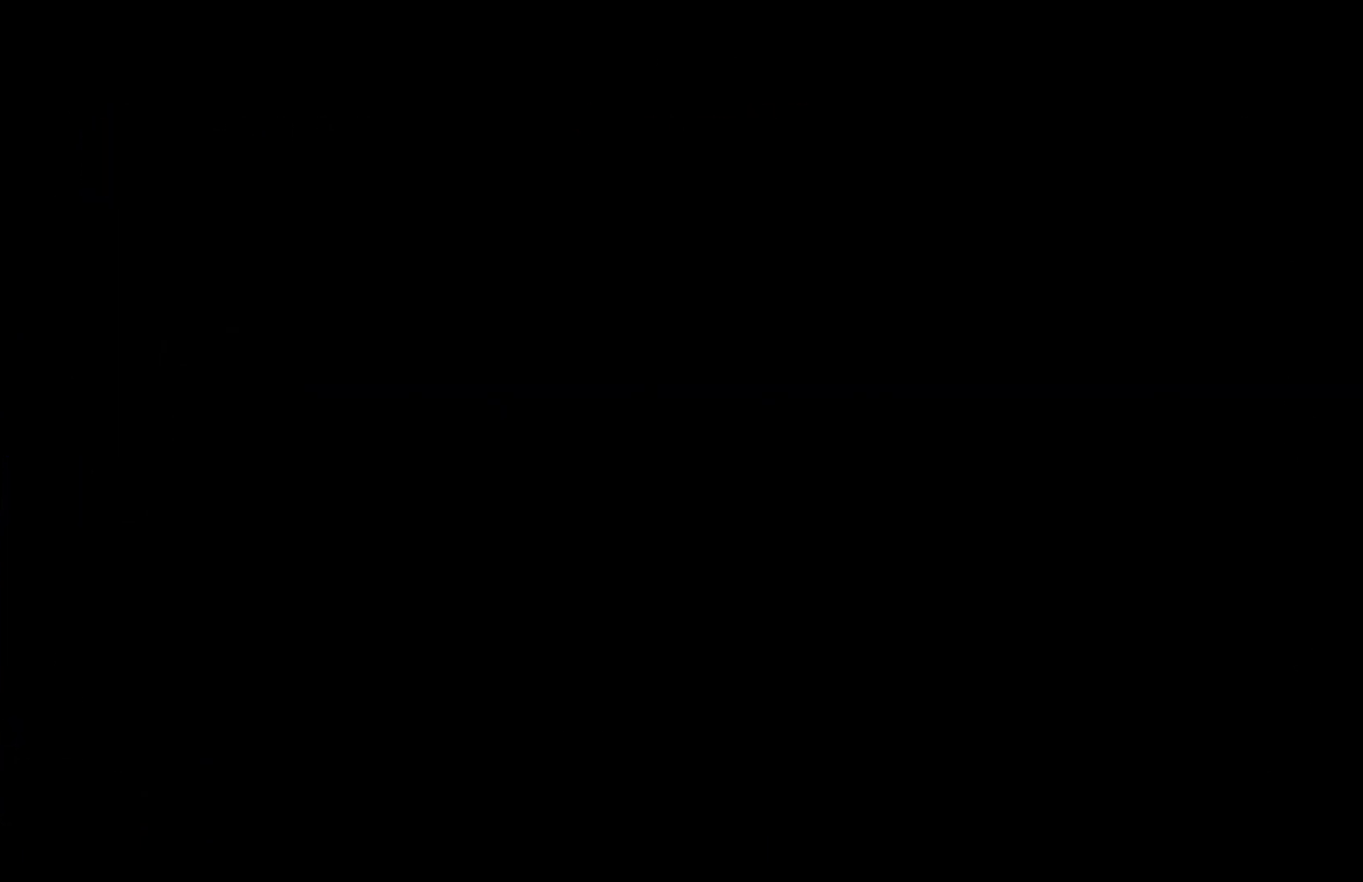
{"buttons": [], "left_stick": "left", "right_stick": "center", "events": [[83, "left_stick", "center"], [433, "left_stick", "left"]]}
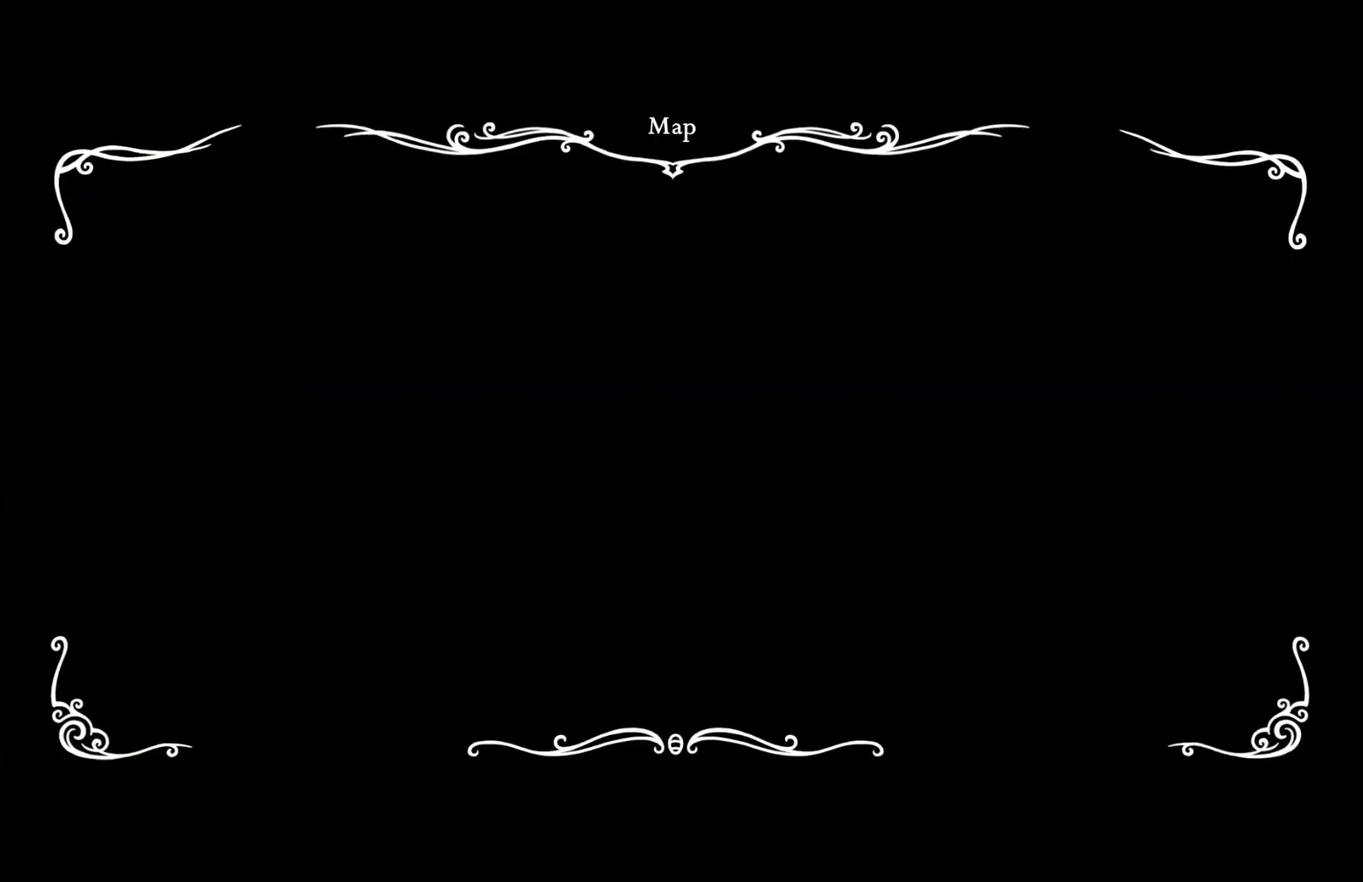
{"buttons": [], "left_stick": "left", "right_stick": "center", "events": []}
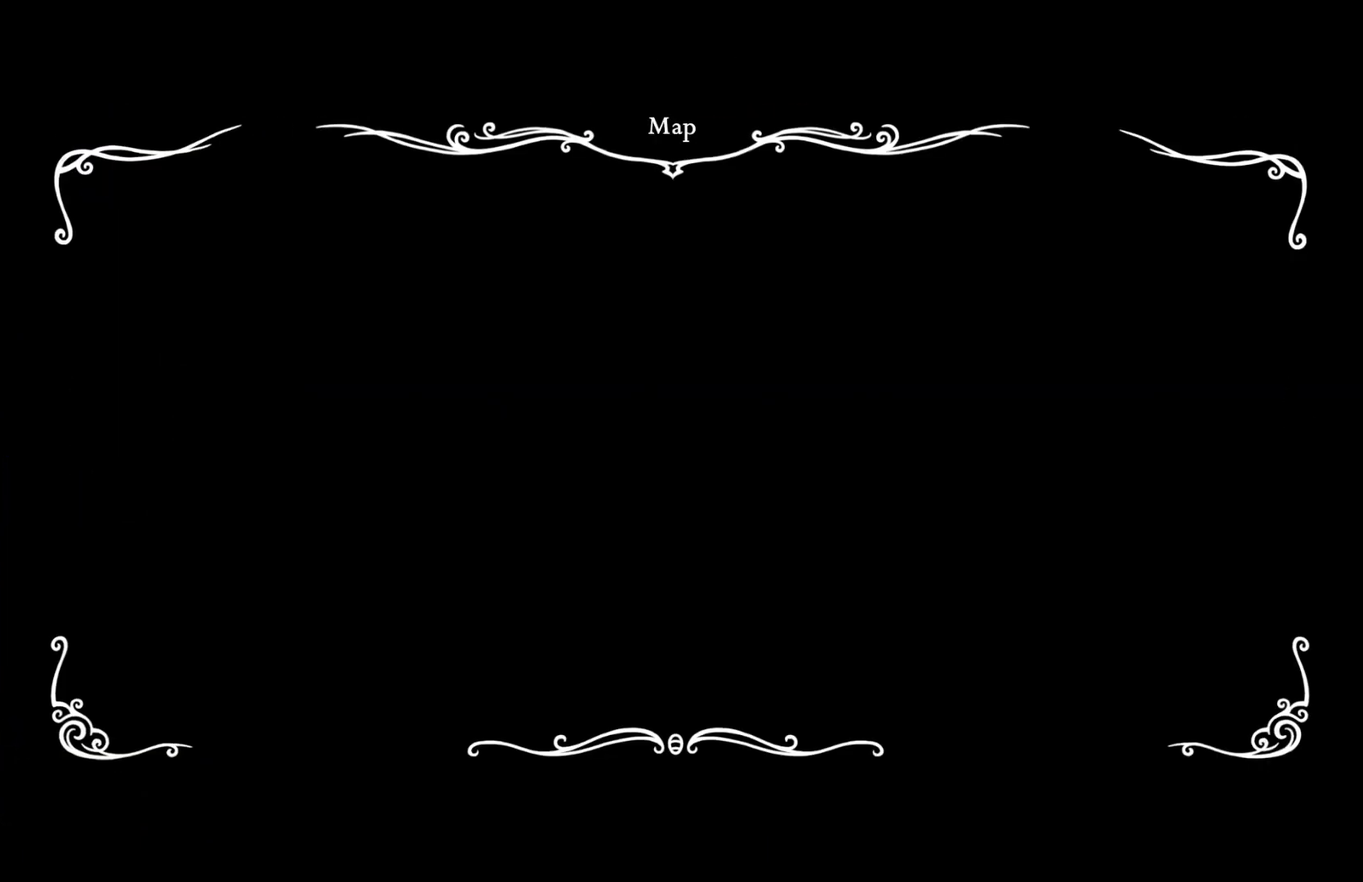
{"buttons": [], "left_stick": "left", "right_stick": "center", "events": []}
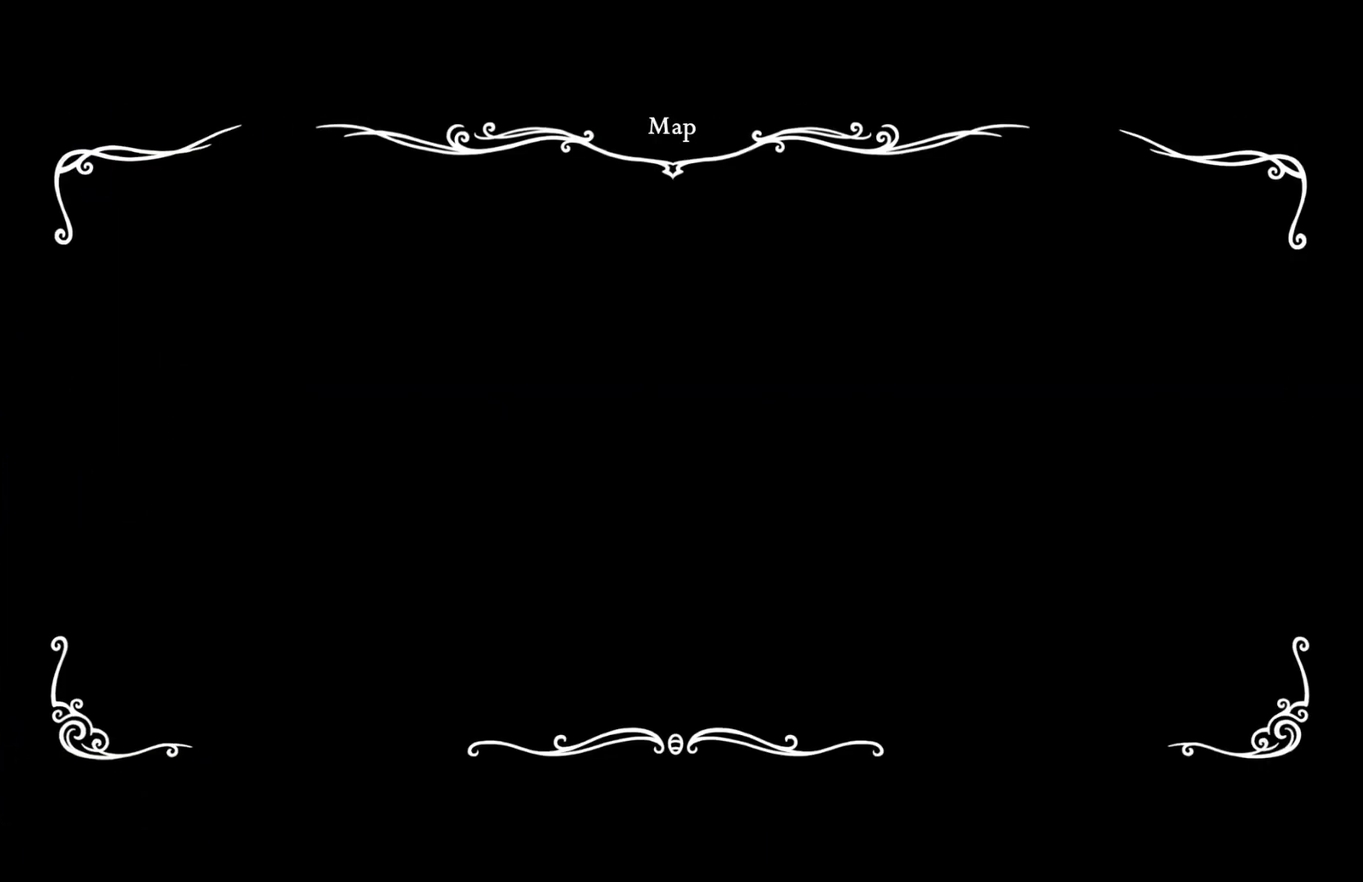
{"buttons": [], "left_stick": "left", "right_stick": "center", "events": []}
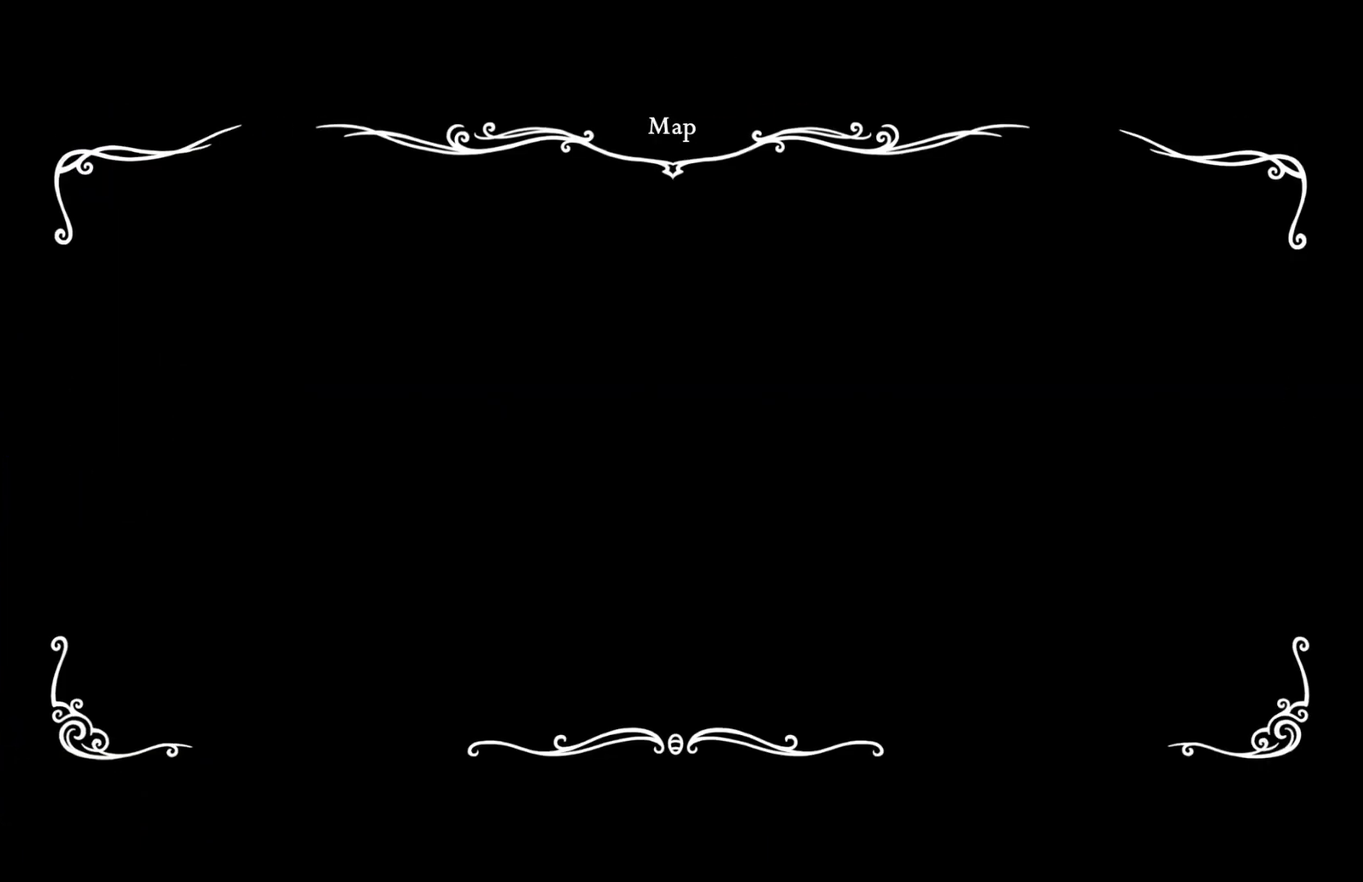
{"buttons": ["L1"], "left_stick": "left", "right_stick": "center", "events": [[200, "L1", "down"]]}
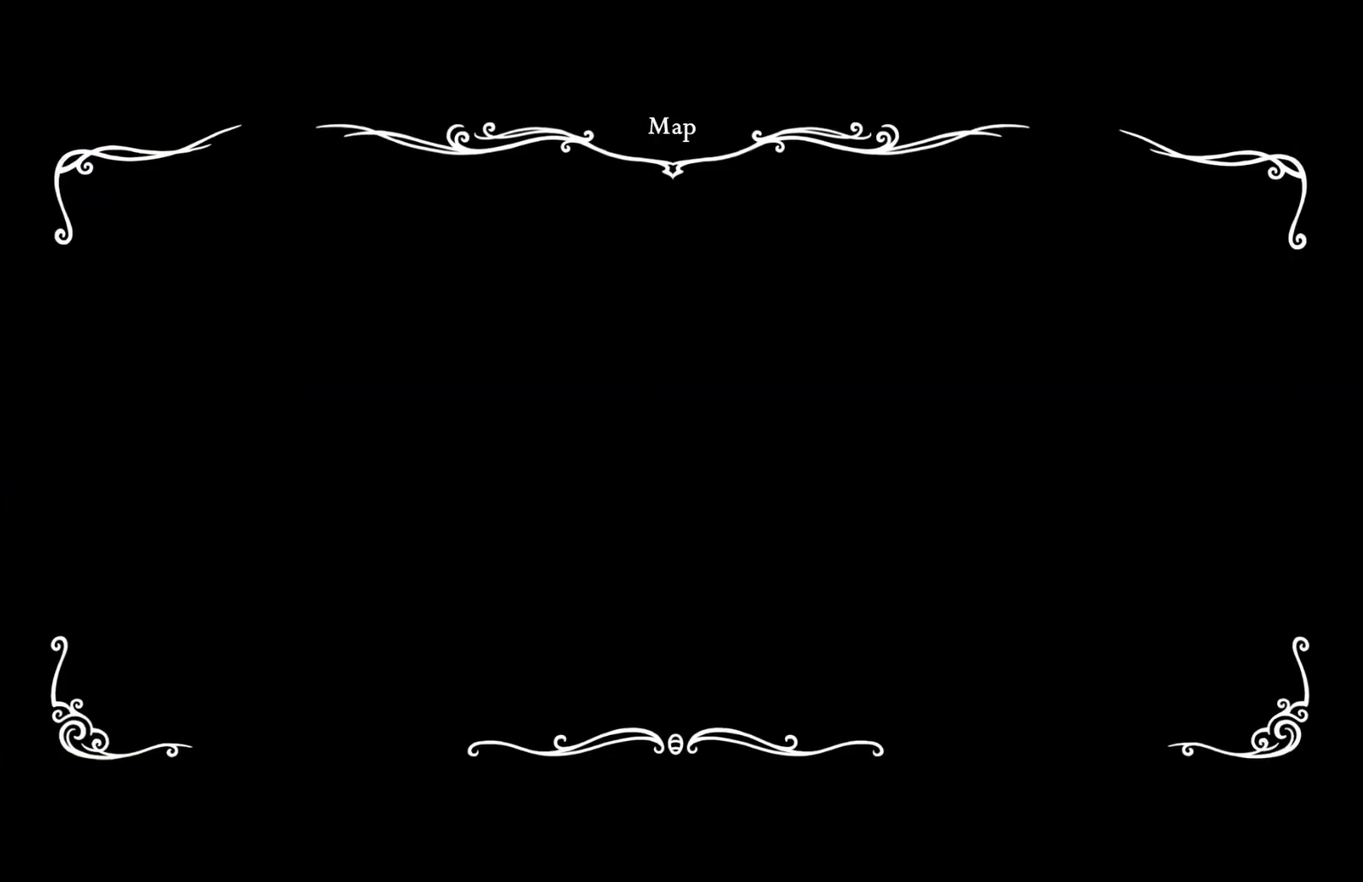
{"buttons": ["L1"], "left_stick": "left", "right_stick": "center", "events": []}
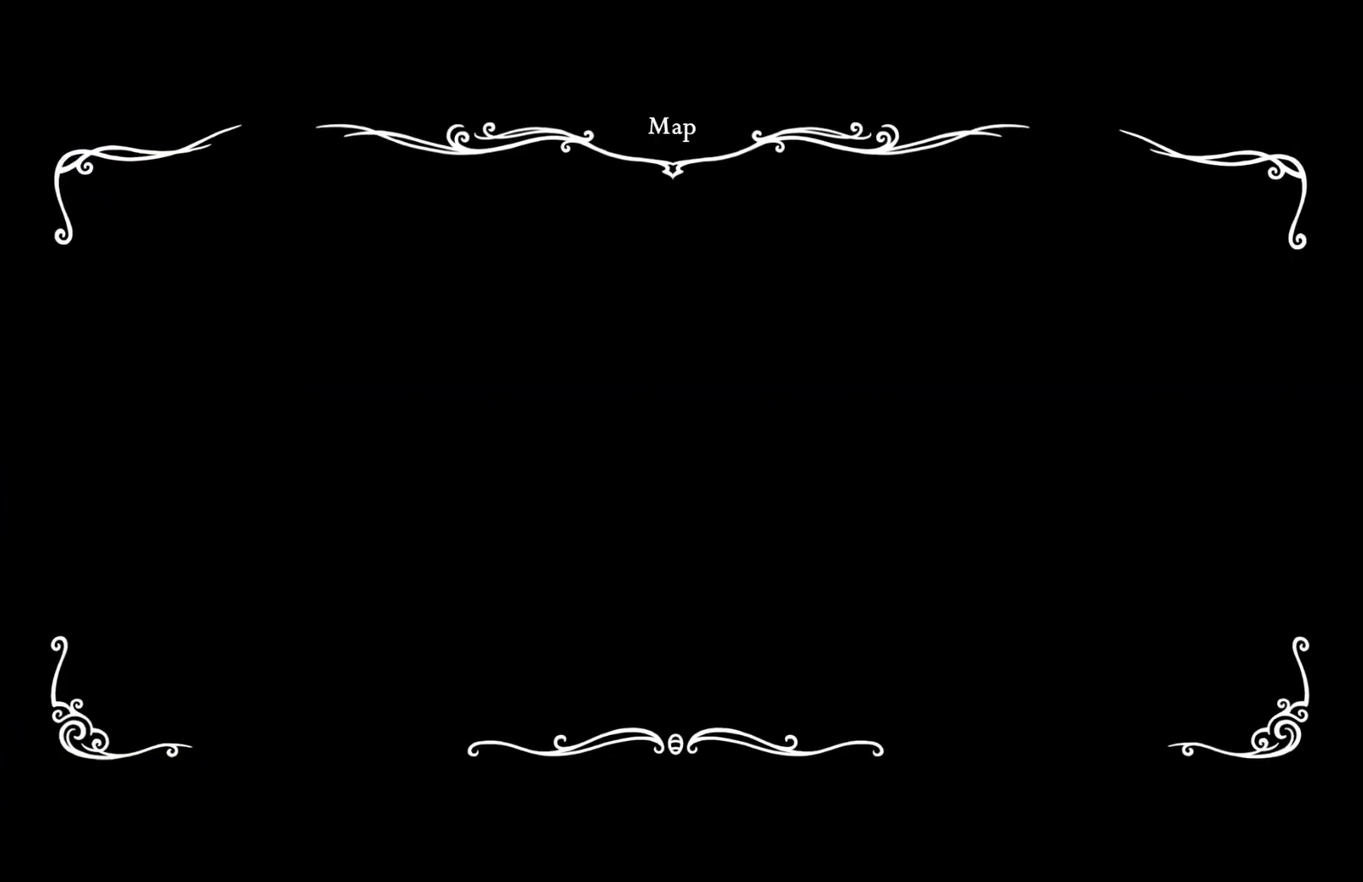
{"buttons": ["L1"], "left_stick": "left", "right_stick": "center", "events": []}
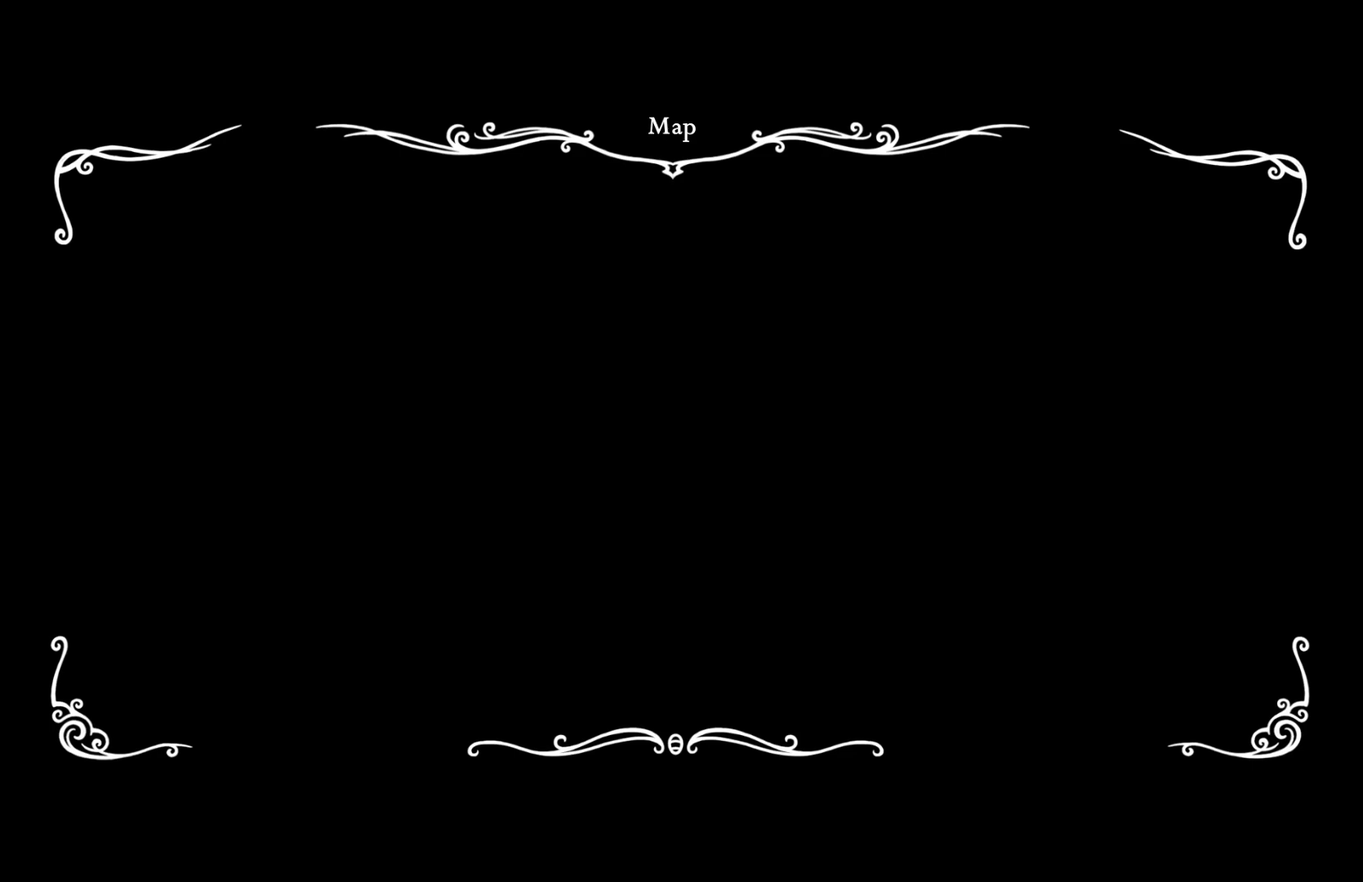
{"buttons": ["L1"], "left_stick": "left", "right_stick": "center", "events": []}
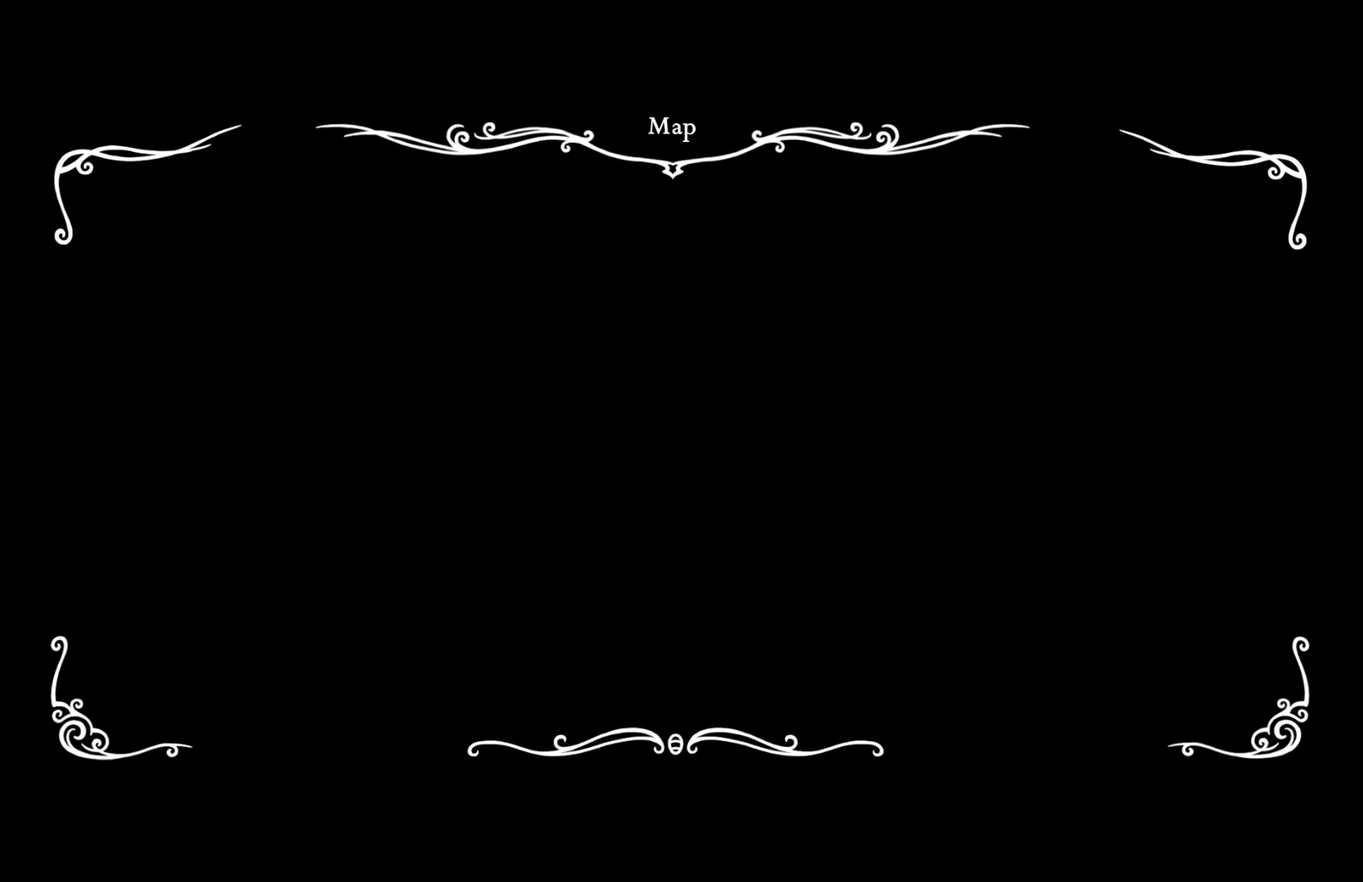
{"buttons": ["L1"], "left_stick": "left", "right_stick": "center", "events": []}
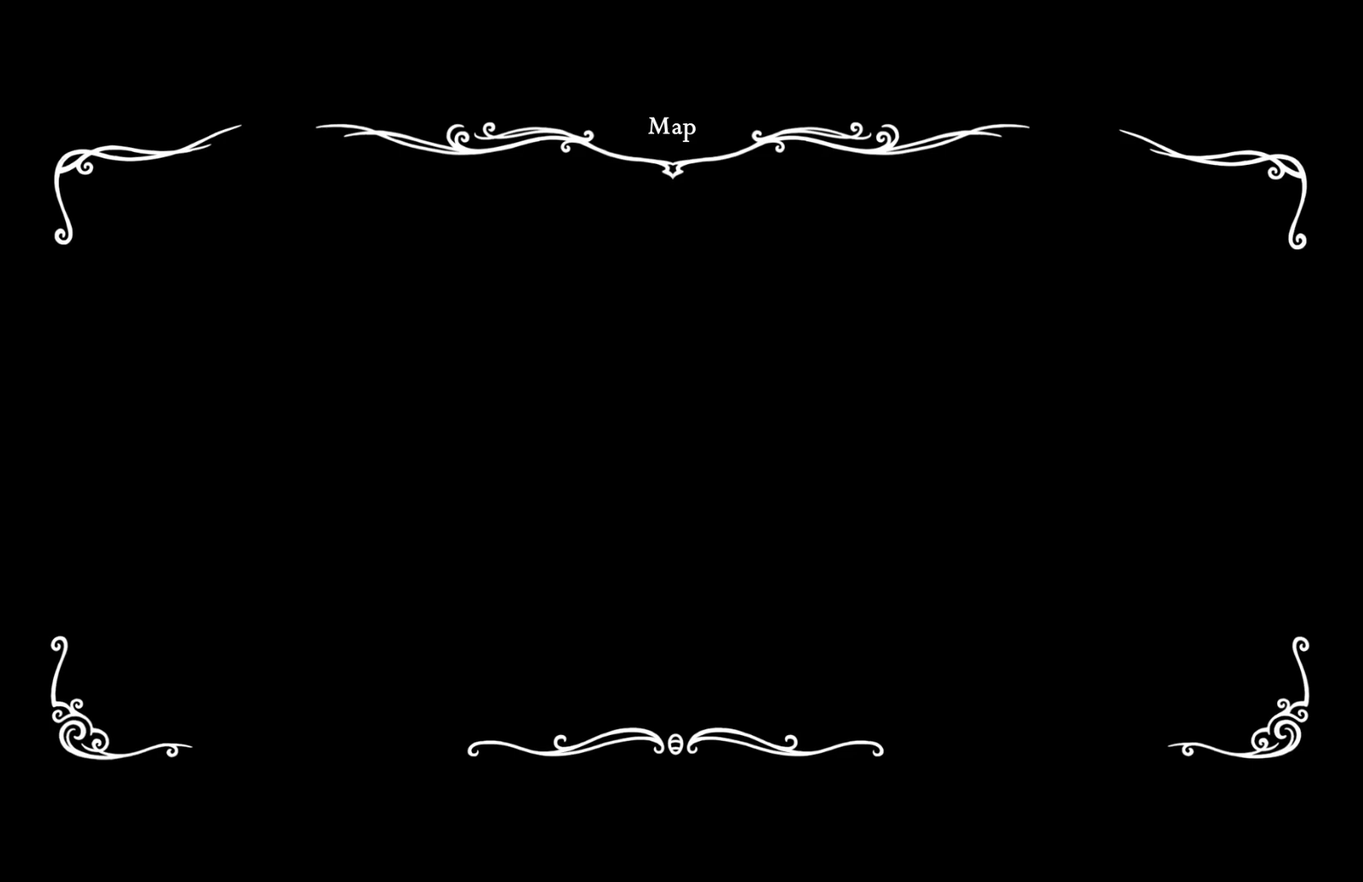
{"buttons": ["A"], "left_stick": "up", "right_stick": "center", "events": [[350, "A", "down"], [383, "L1", "up"], [400, "left_stick", "up-right"], [500, "left_stick", "up"]]}
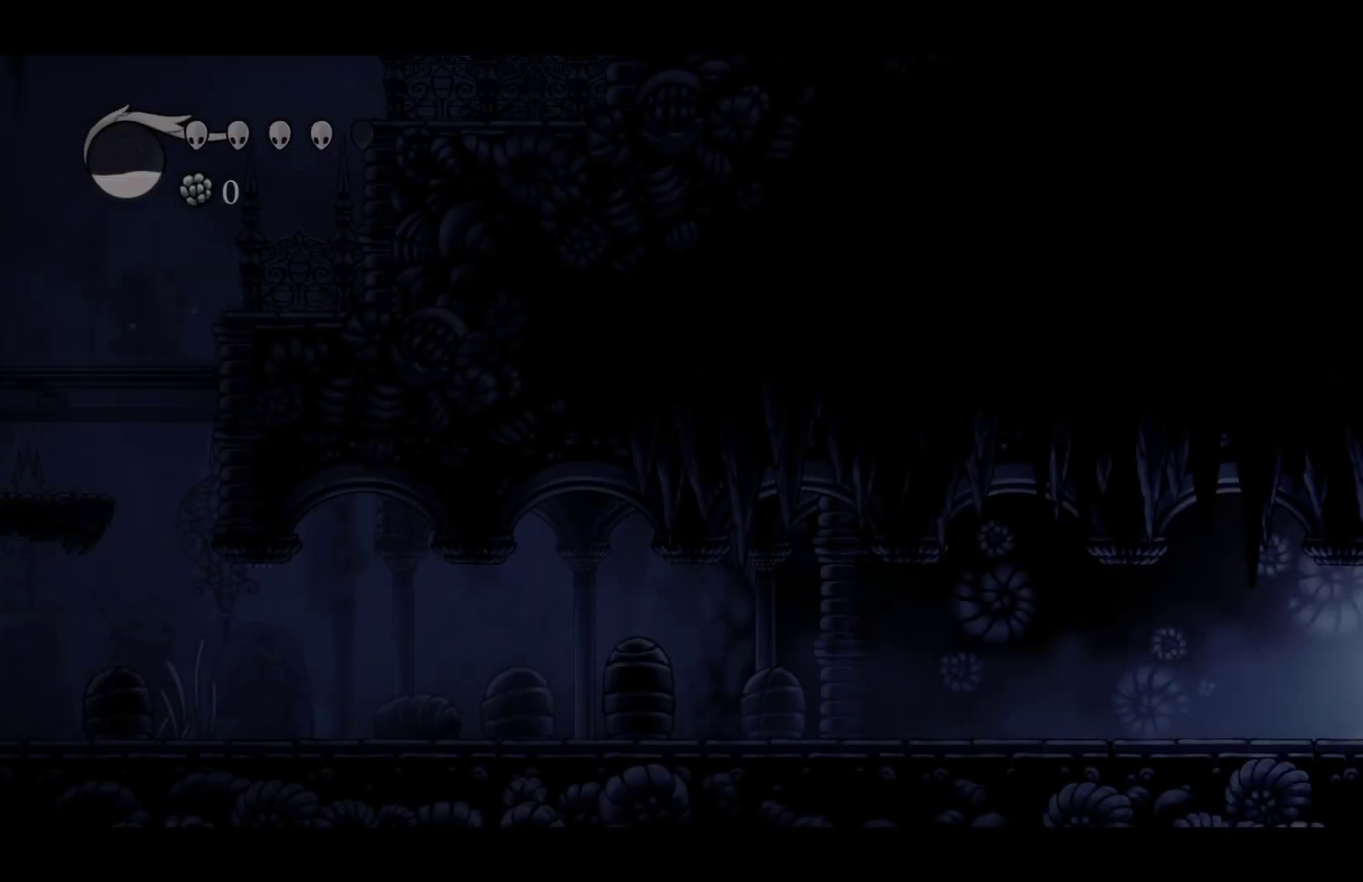
{"buttons": ["A"], "left_stick": "left", "right_stick": "center", "events": [[83, "left_stick", "left"], [400, "A", "up"], [450, "A", "down"]]}
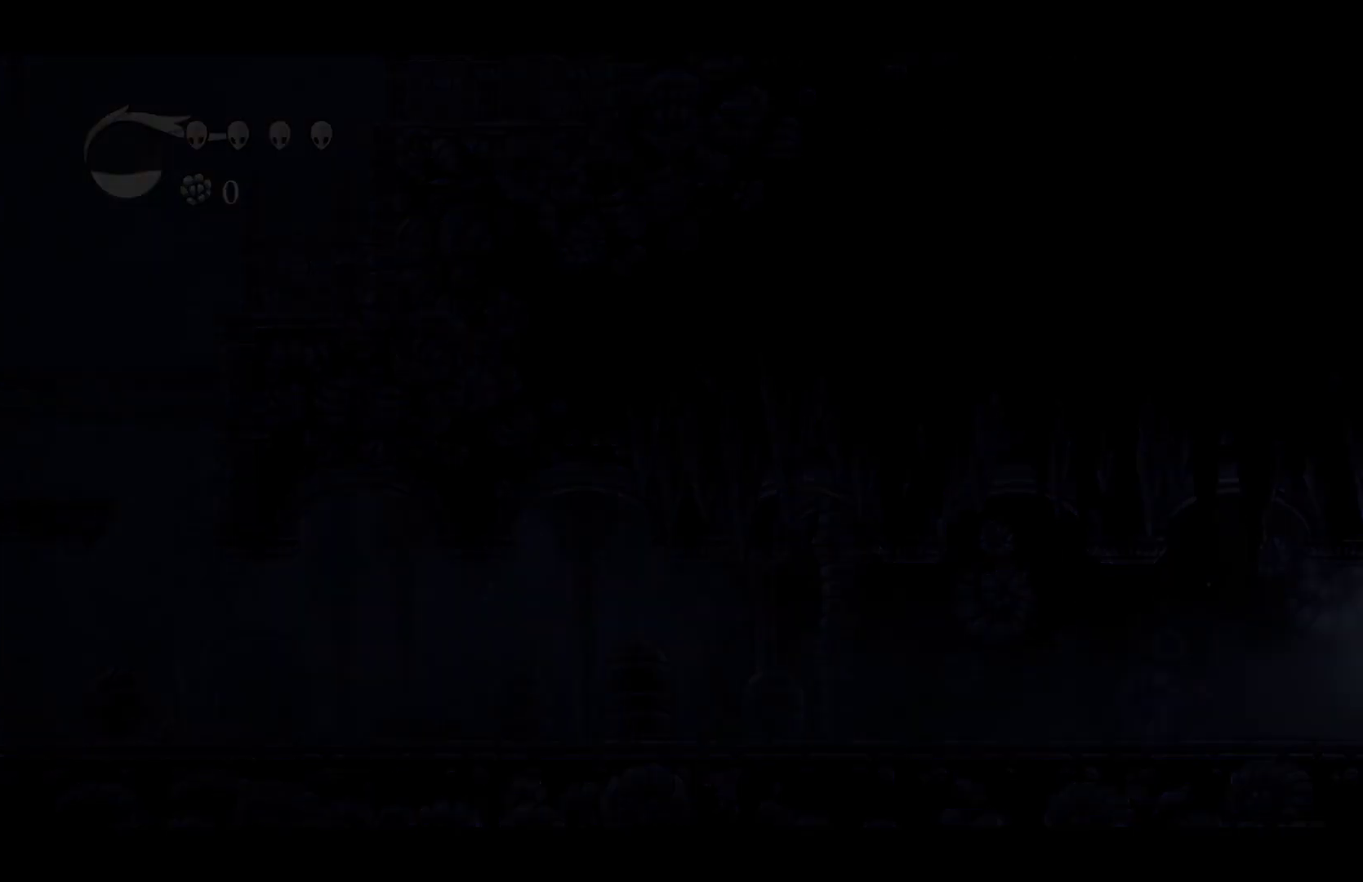
{"buttons": [], "left_stick": "center", "right_stick": "center", "events": [[133, "left_stick", "center"], [167, "A", "up"]]}
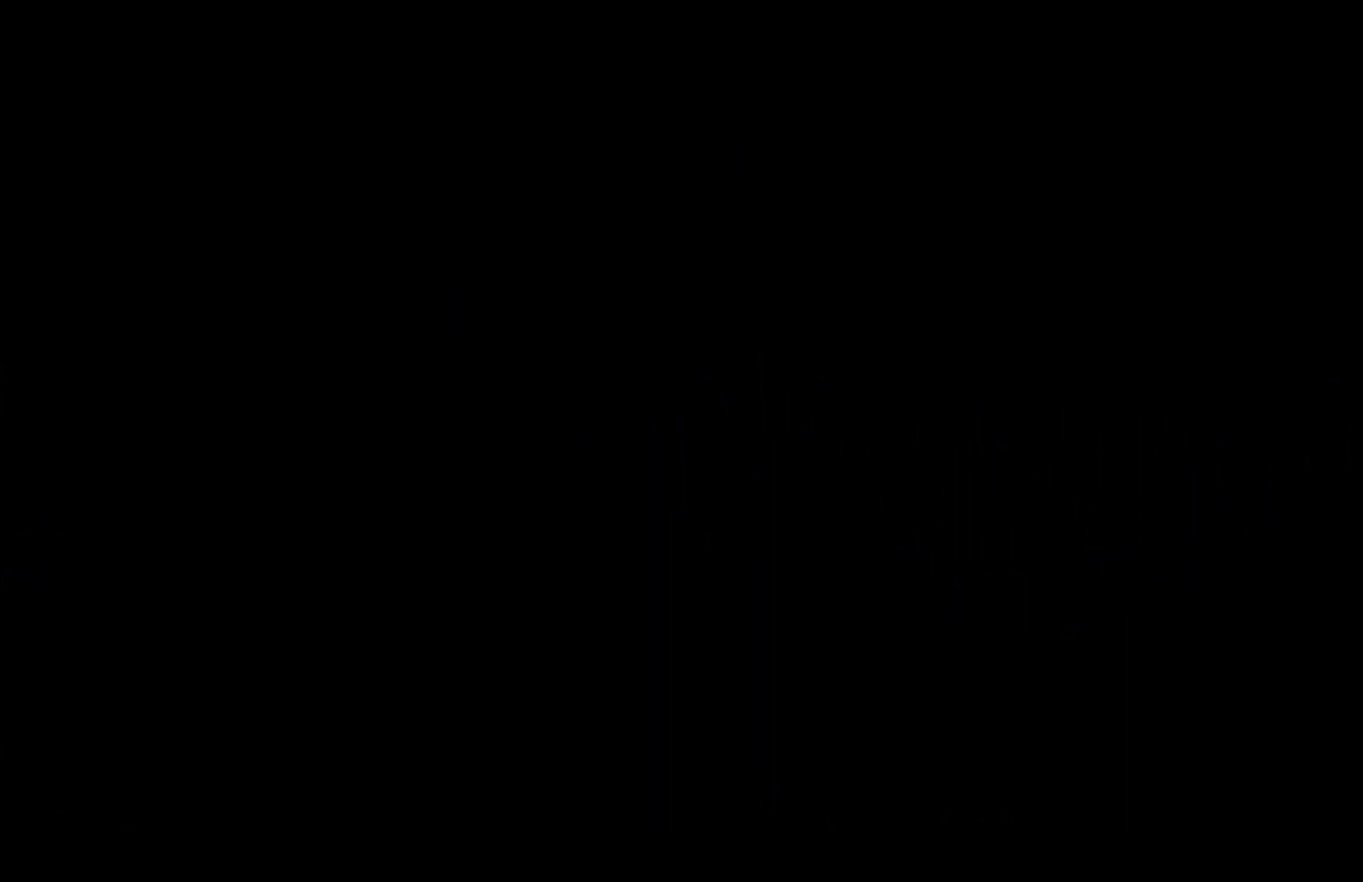
{"buttons": [], "left_stick": "center", "right_stick": "center", "events": []}